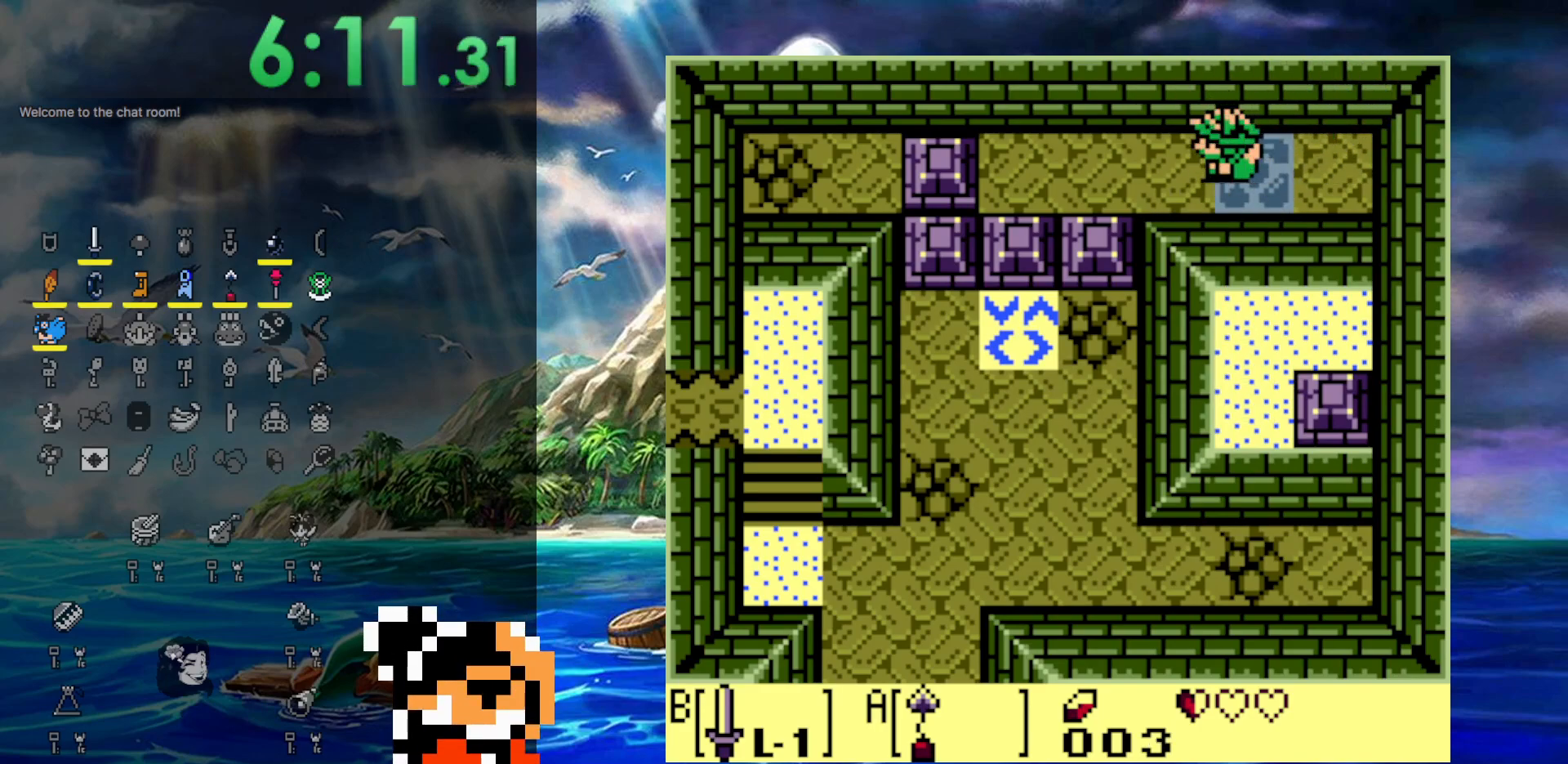
Gameplay with a controller (Nintendo layout); each line is a JSON object with the inputs held at the frame after it. "events" lists button and stick changes between this image and that frame as [ms after this image, input, new state], when the widget could be followed in between. Not read: L3 R3.
{"buttons": ["B", "DPAD_UP"], "events": [[267, "DPAD_LEFT", "up"], [267, "DPAD_UP", "down"], [283, "B", "down"]]}
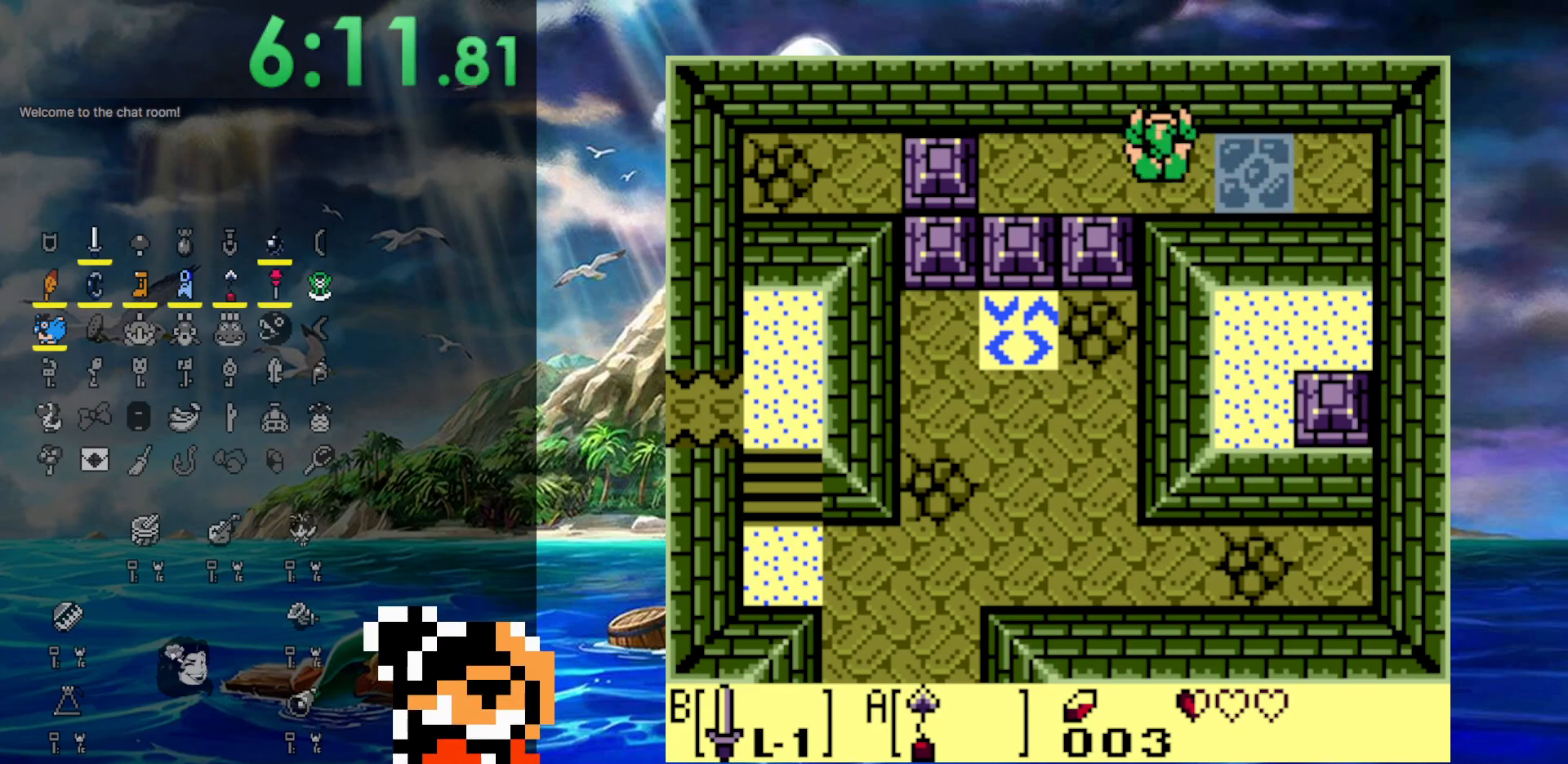
{"buttons": ["B", "DPAD_LEFT"], "events": [[250, "DPAD_LEFT", "down"], [250, "DPAD_UP", "up"]]}
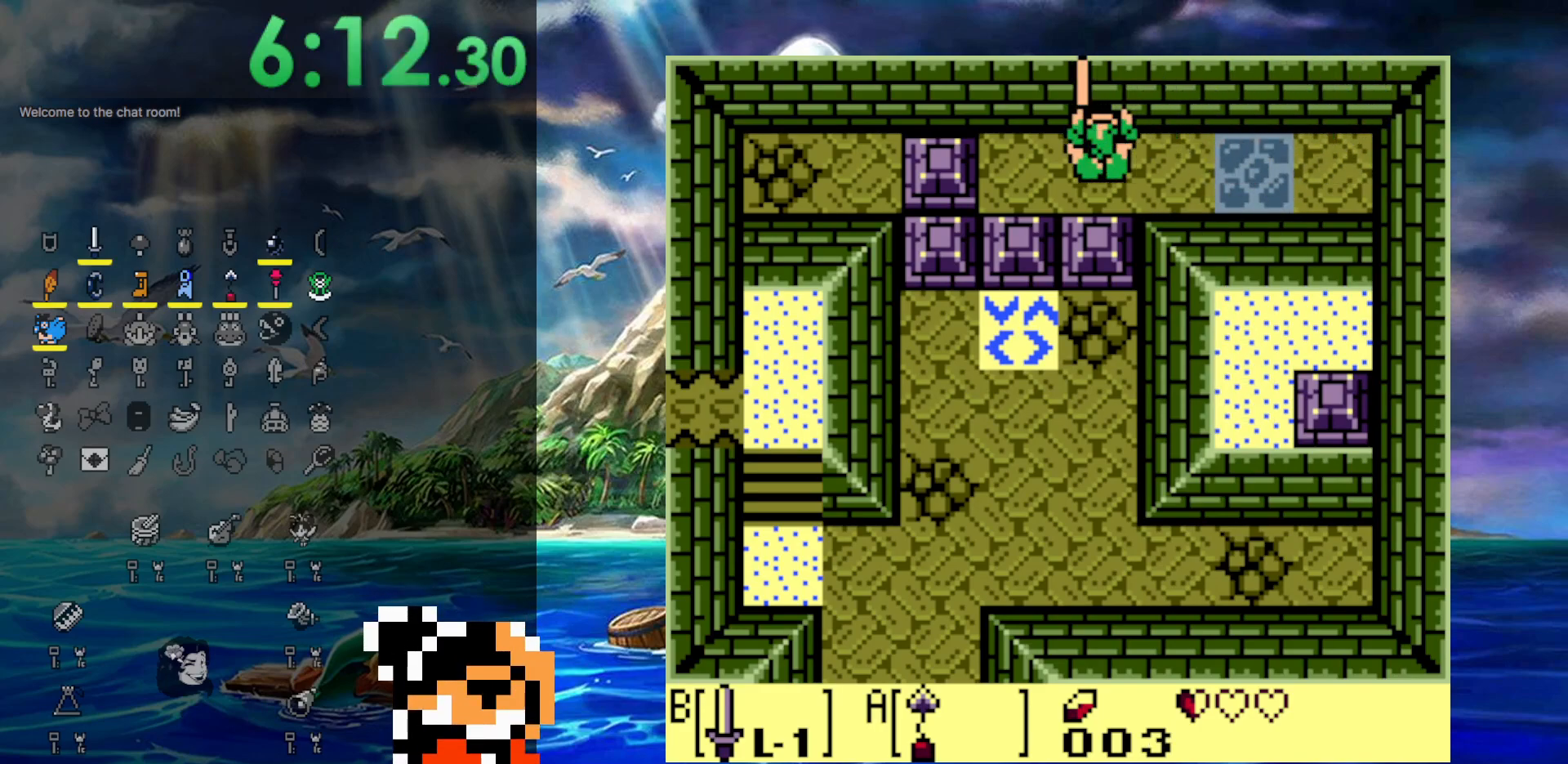
{"buttons": ["B", "DPAD_LEFT"], "events": [[67, "DPAD_LEFT", "up"], [67, "DPAD_UP", "down"], [283, "DPAD_LEFT", "down"], [283, "DPAD_UP", "up"]]}
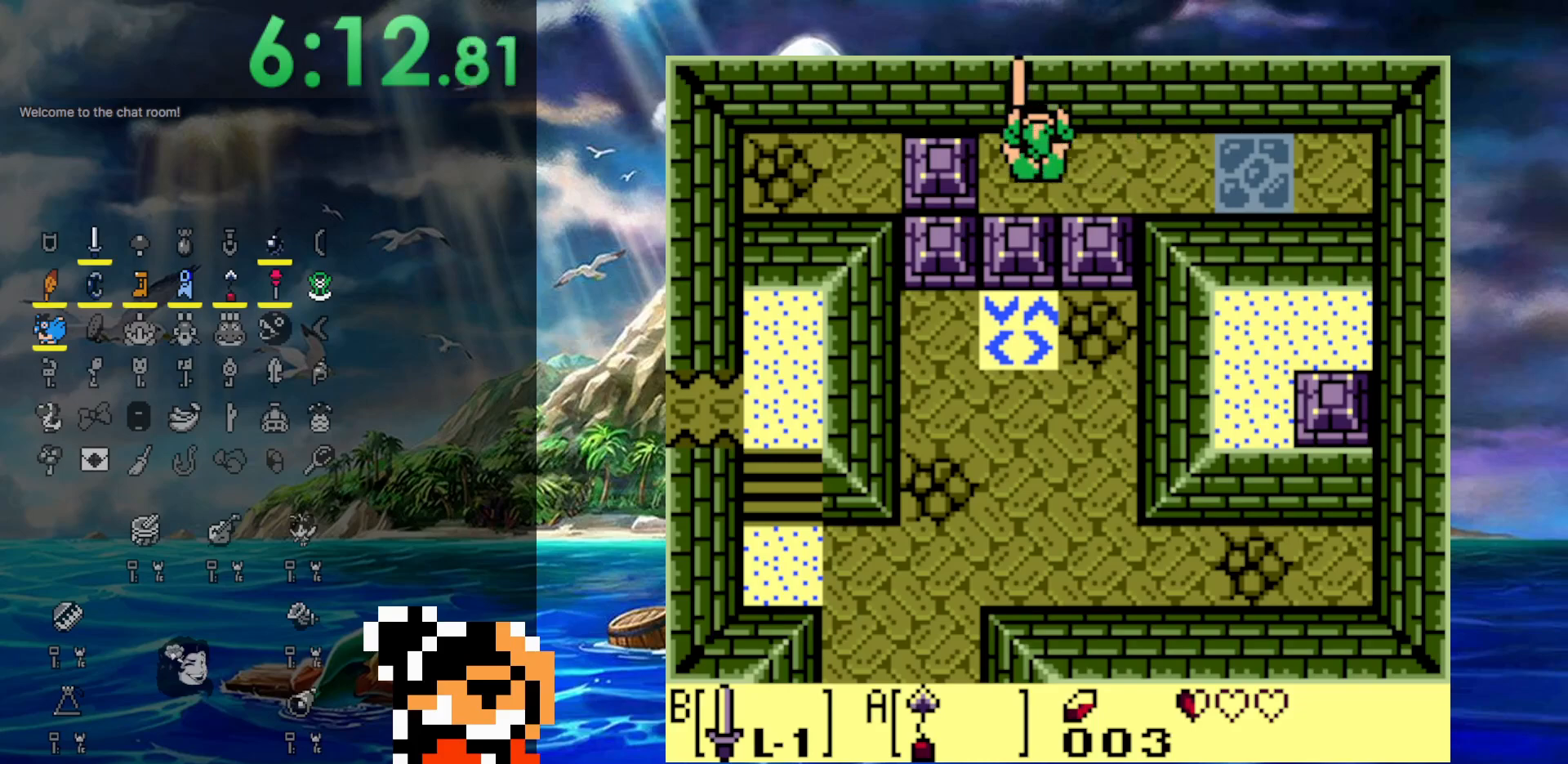
{"buttons": ["DPAD_RIGHT"], "events": [[133, "DPAD_LEFT", "up"], [133, "DPAD_UP", "down"], [417, "DPAD_RIGHT", "down"], [417, "DPAD_UP", "up"], [450, "B", "up"]]}
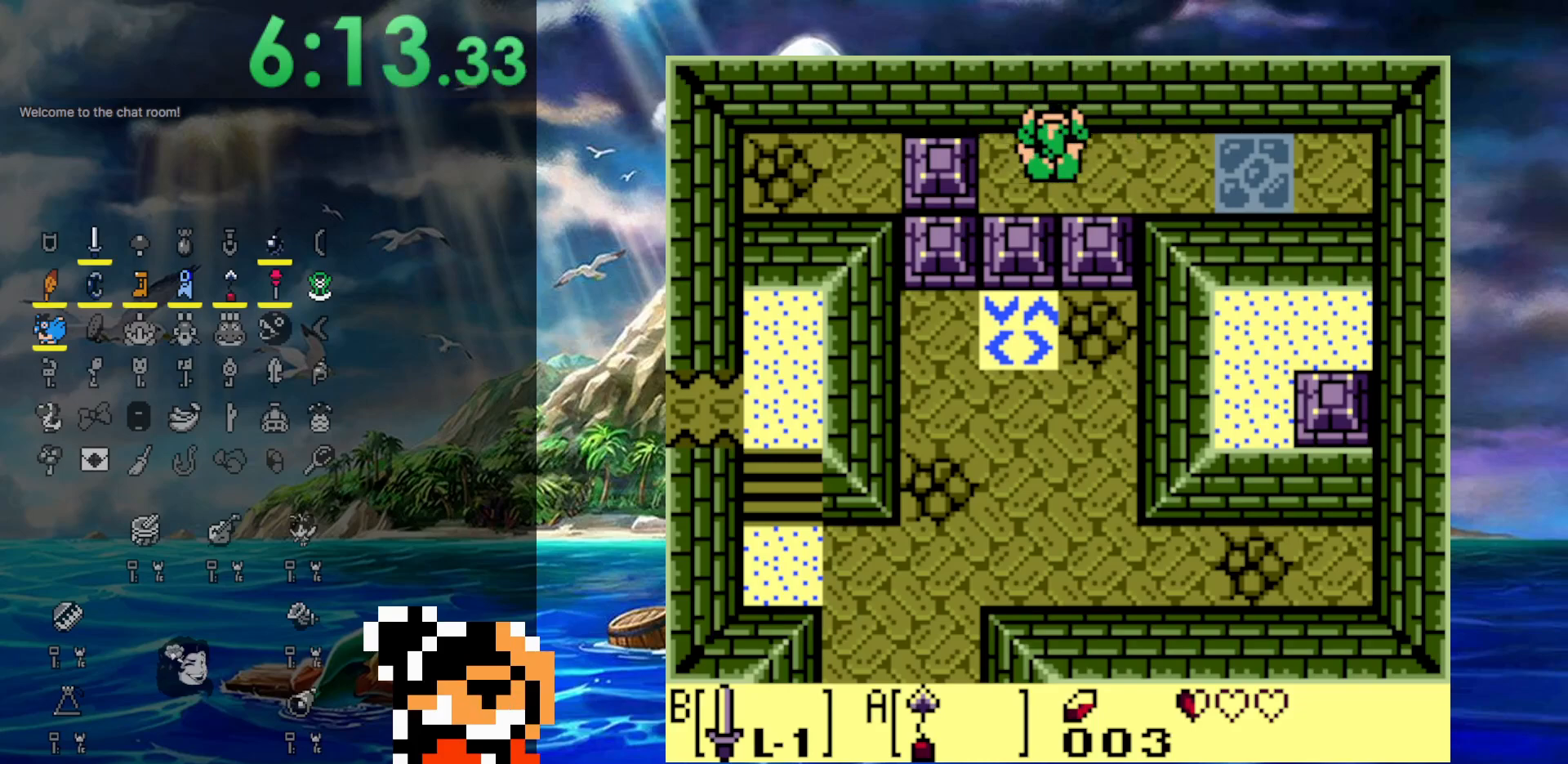
{"buttons": ["DPAD_LEFT"], "events": [[317, "DPAD_LEFT", "down"], [317, "DPAD_RIGHT", "up"]]}
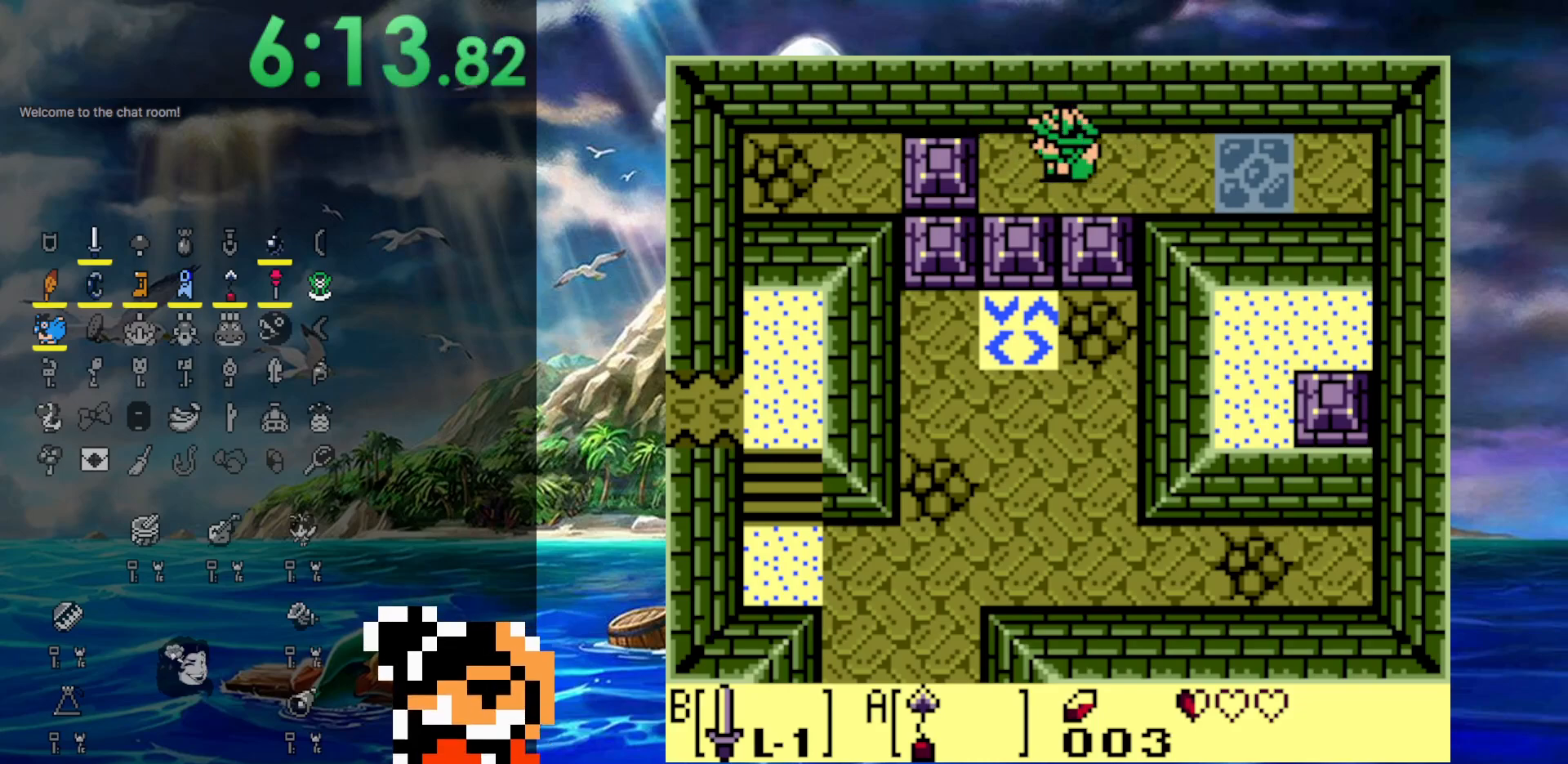
{"buttons": ["DPAD_DOWN"], "events": [[83, "DPAD_DOWN", "down"], [150, "DPAD_LEFT", "up"], [317, "DPAD_DOWN", "up"], [317, "DPAD_RIGHT", "down"], [400, "DPAD_DOWN", "down"], [467, "DPAD_RIGHT", "up"]]}
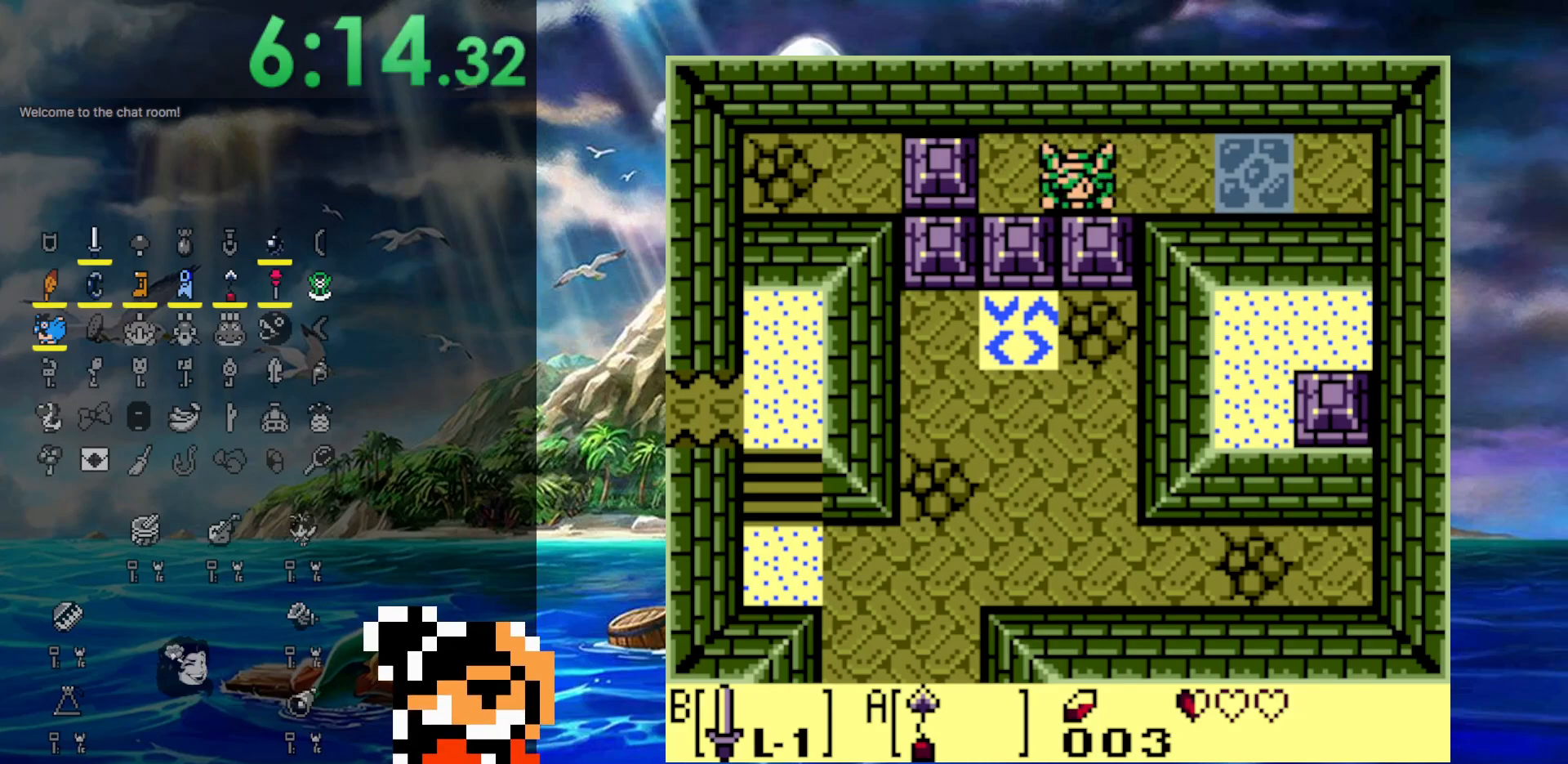
{"buttons": ["DPAD_DOWN"], "events": []}
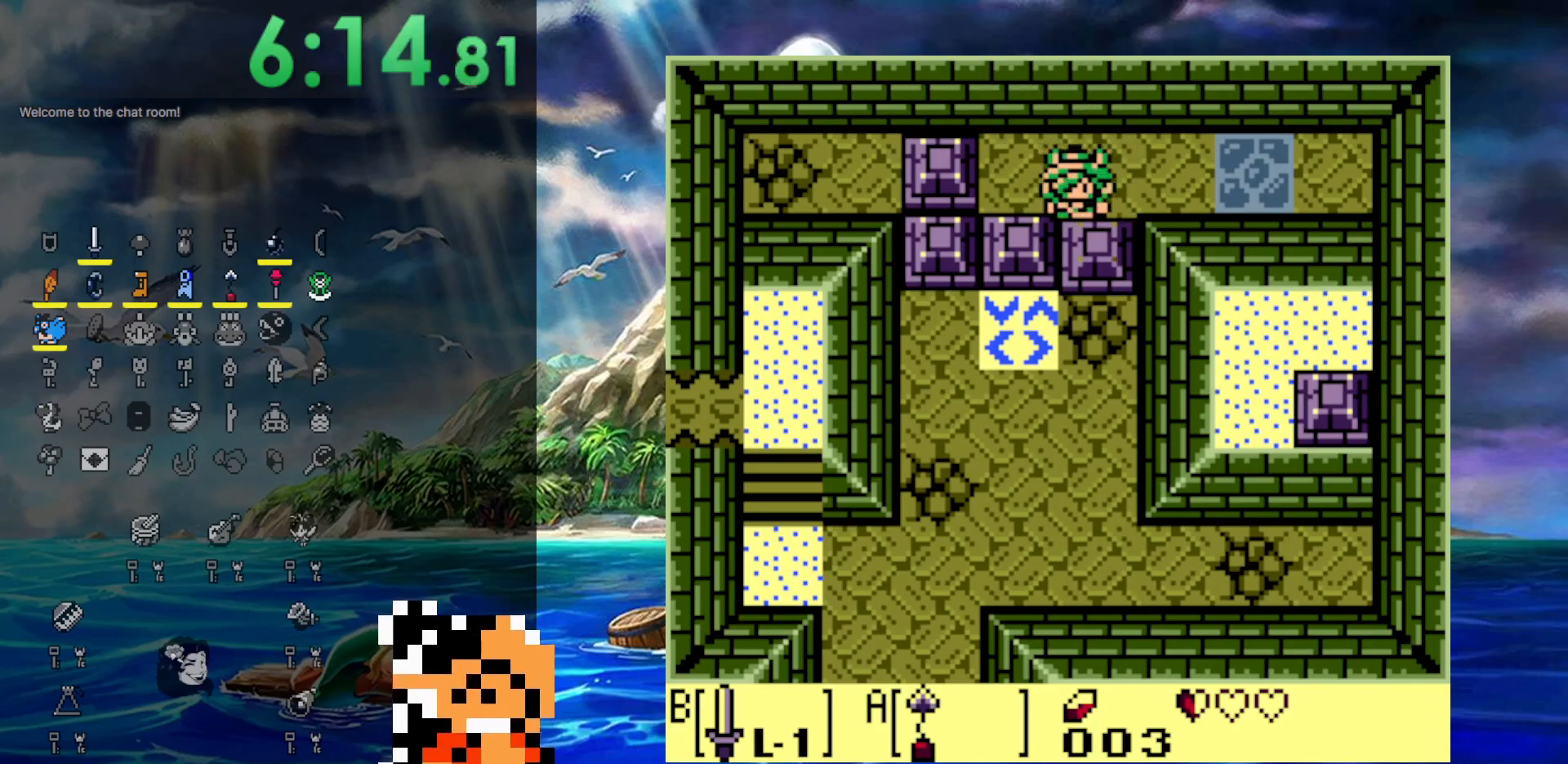
{"buttons": ["DPAD_UP"], "events": [[233, "DPAD_RIGHT", "down"], [300, "DPAD_RIGHT", "up"], [400, "DPAD_LEFT", "down"], [417, "DPAD_DOWN", "up"], [500, "DPAD_LEFT", "up"], [500, "DPAD_UP", "down"]]}
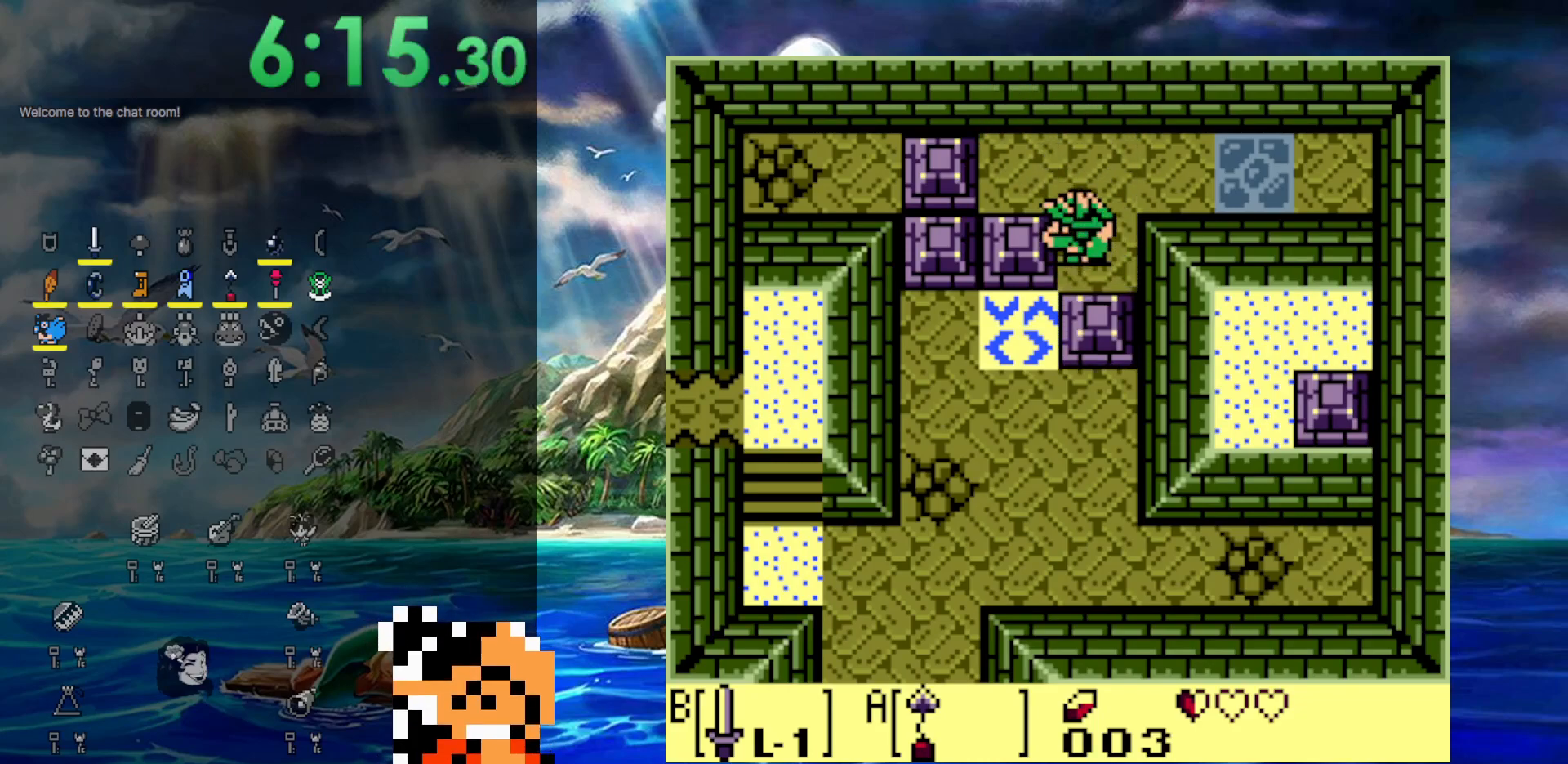
{"buttons": ["DPAD_LEFT"], "events": [[217, "DPAD_LEFT", "down"], [267, "DPAD_UP", "up"]]}
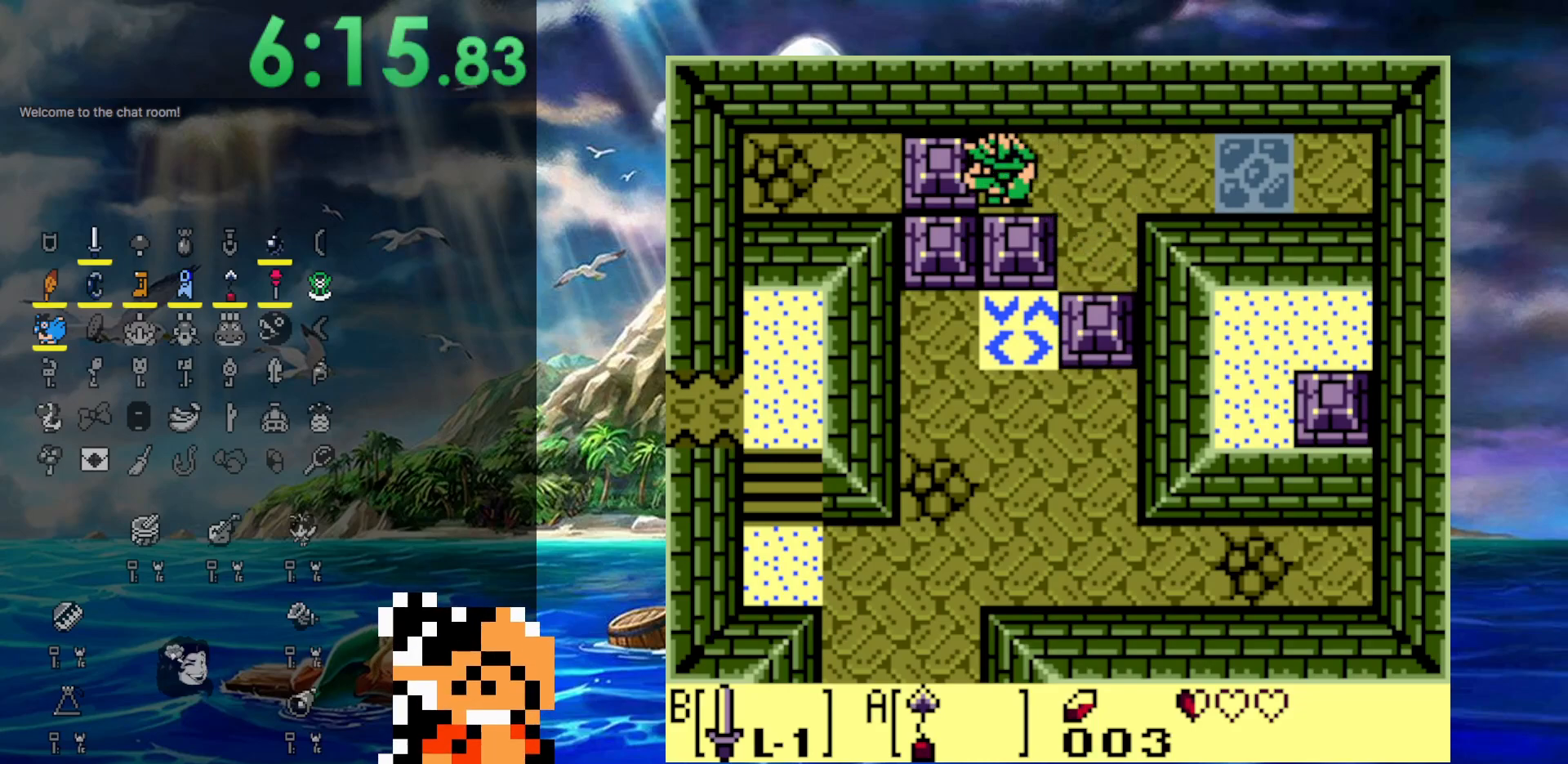
{"buttons": ["DPAD_LEFT"], "events": []}
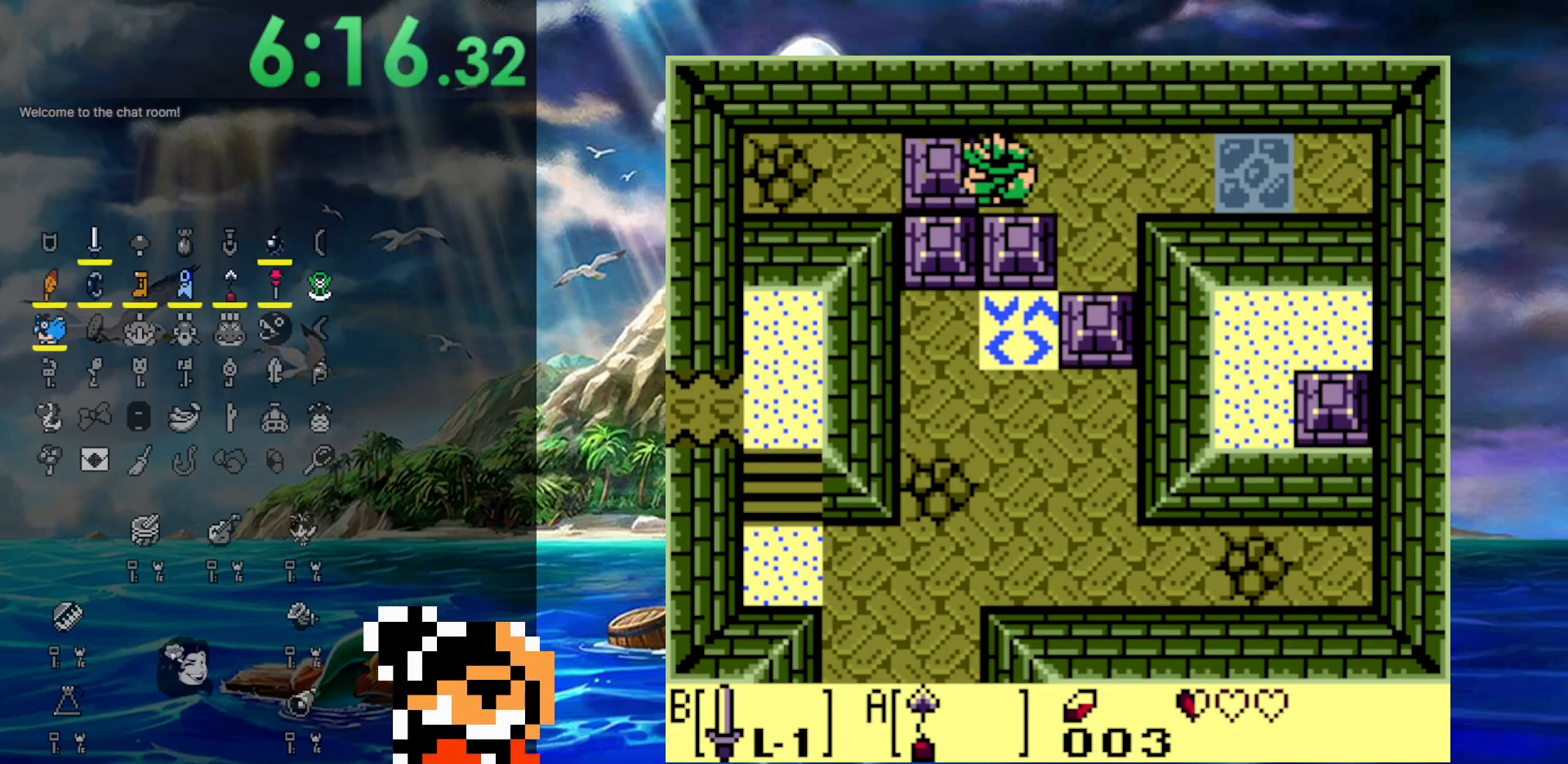
{"buttons": ["DPAD_DOWN"], "events": [[267, "DPAD_DOWN", "down"], [300, "DPAD_LEFT", "up"]]}
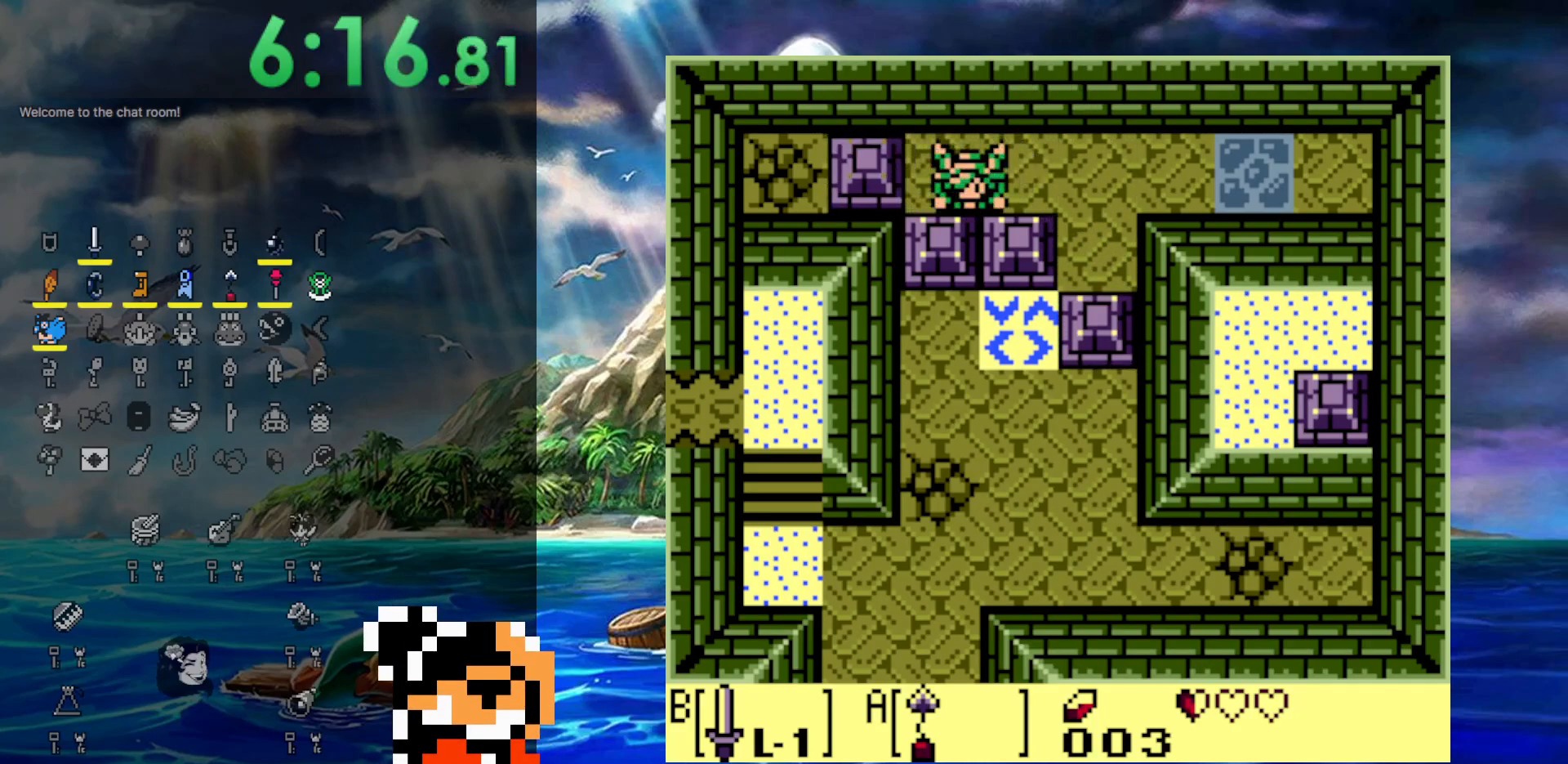
{"buttons": ["DPAD_DOWN"], "events": []}
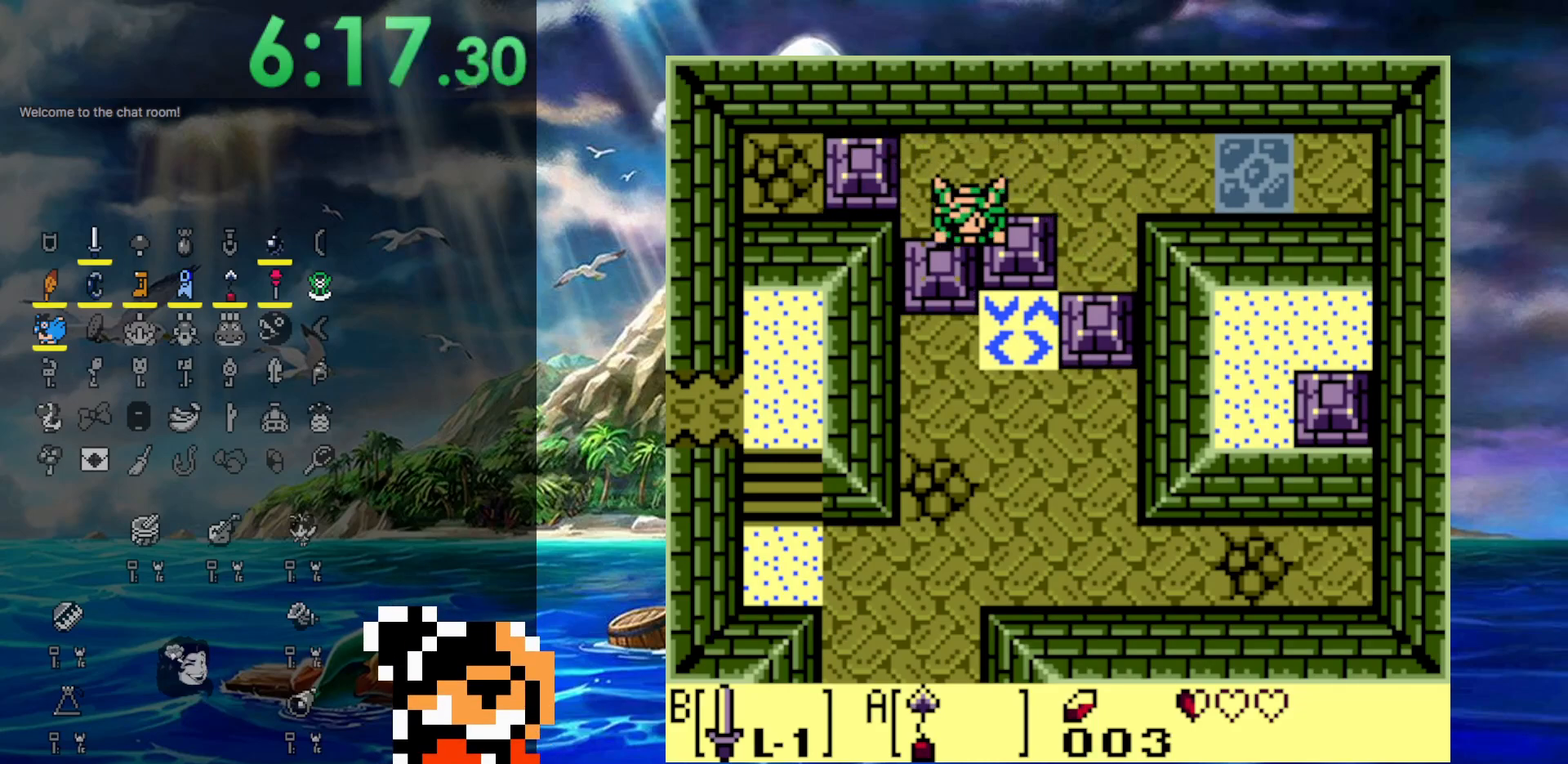
{"buttons": ["B", "DPAD_DOWN"], "events": [[100, "B", "down"], [150, "DPAD_DOWN", "up"], [417, "DPAD_DOWN", "down"]]}
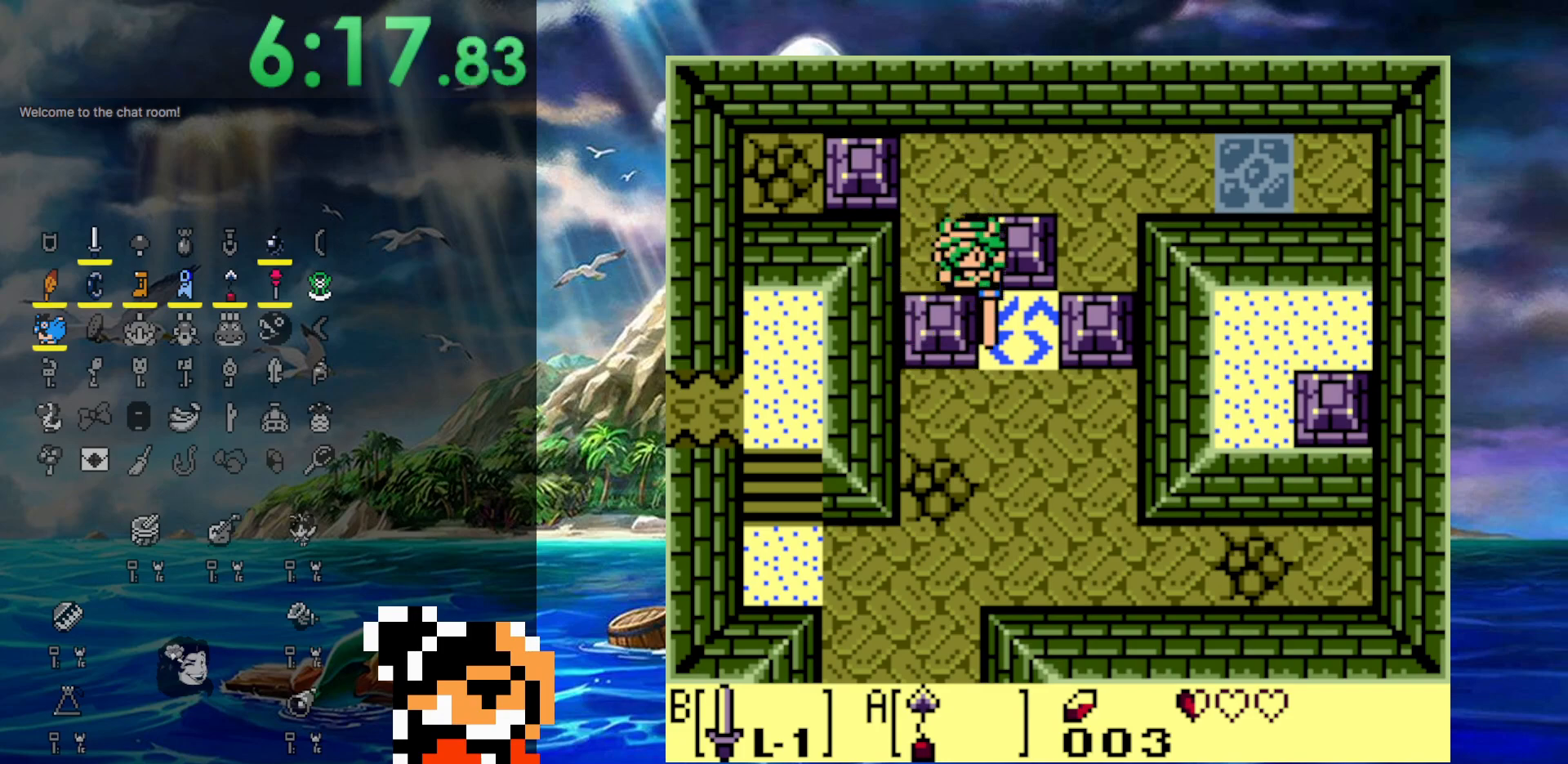
{"buttons": ["B"], "events": [[67, "DPAD_DOWN", "up"]]}
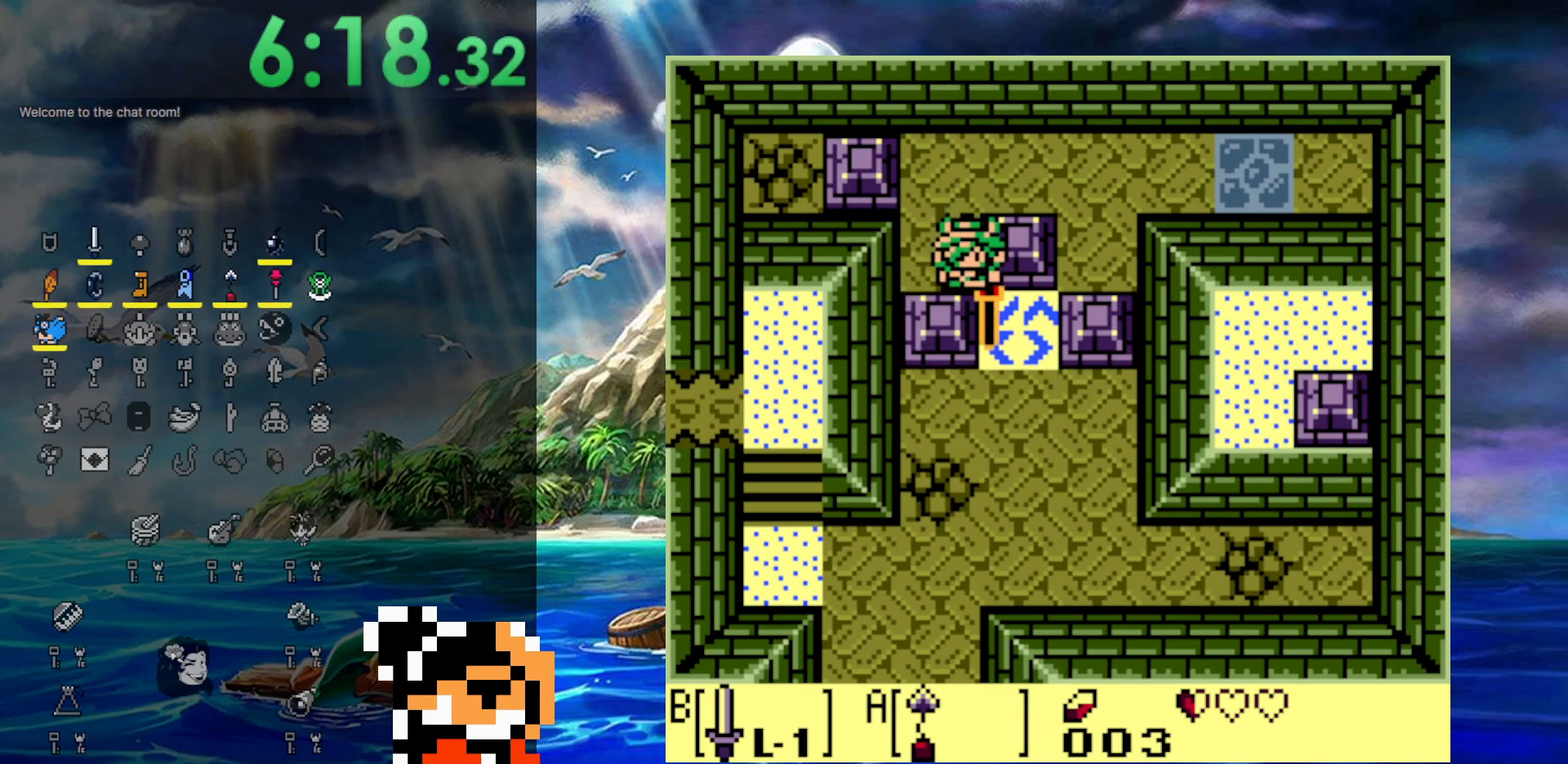
{"buttons": [], "events": [[200, "B", "up"]]}
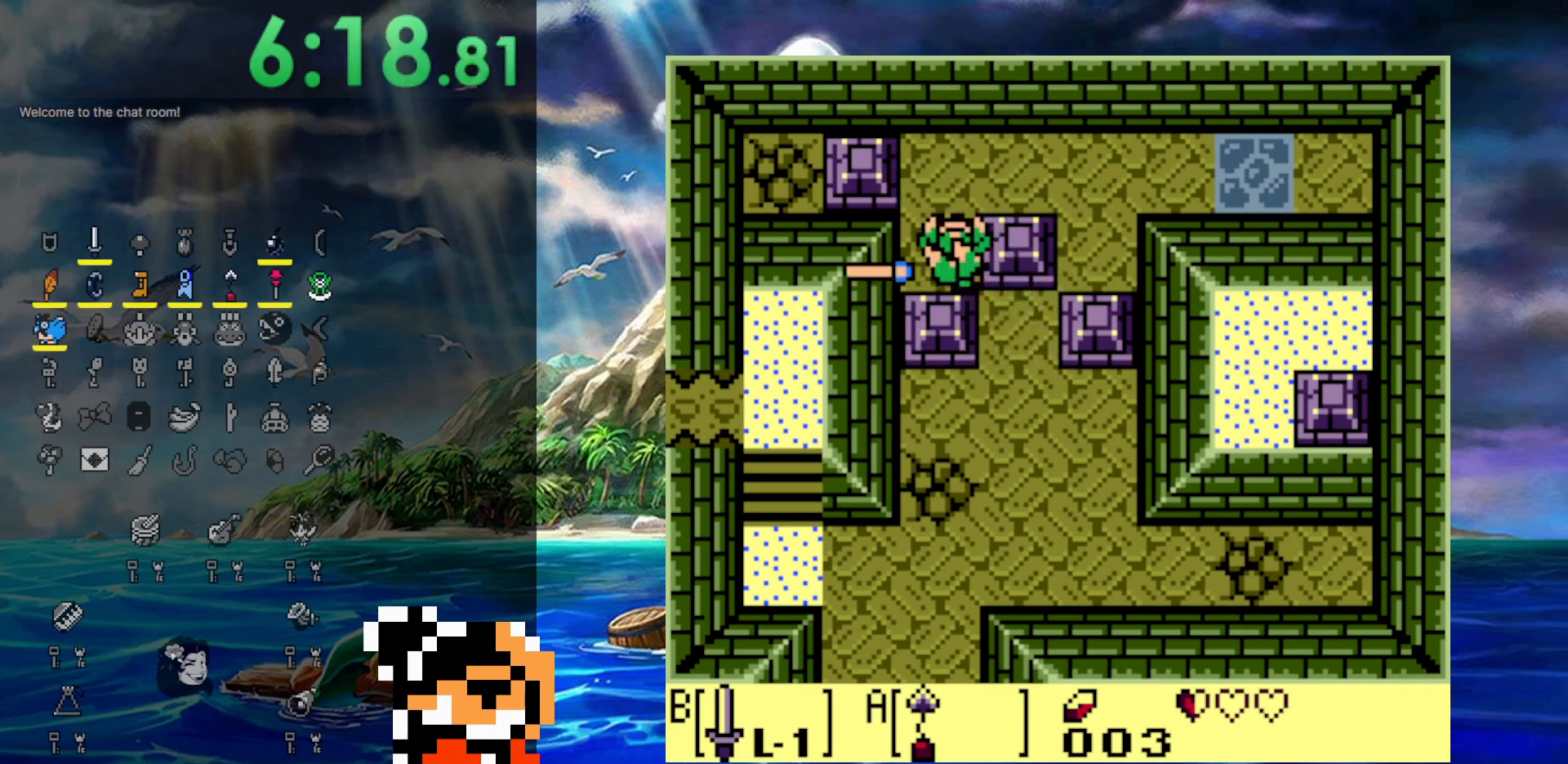
{"buttons": ["DPAD_RIGHT"], "events": [[50, "DPAD_RIGHT", "down"]]}
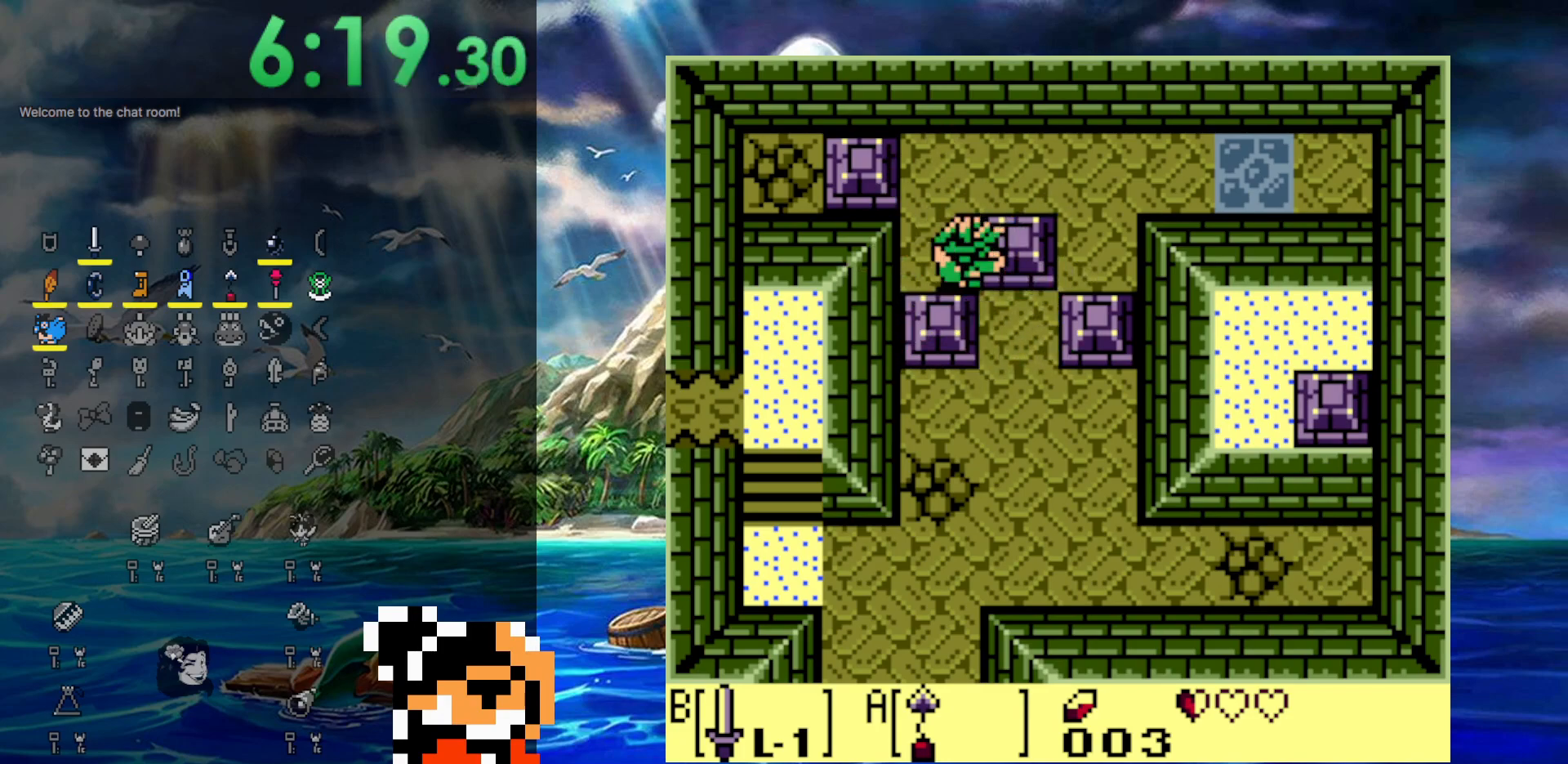
{"buttons": ["DPAD_RIGHT"], "events": []}
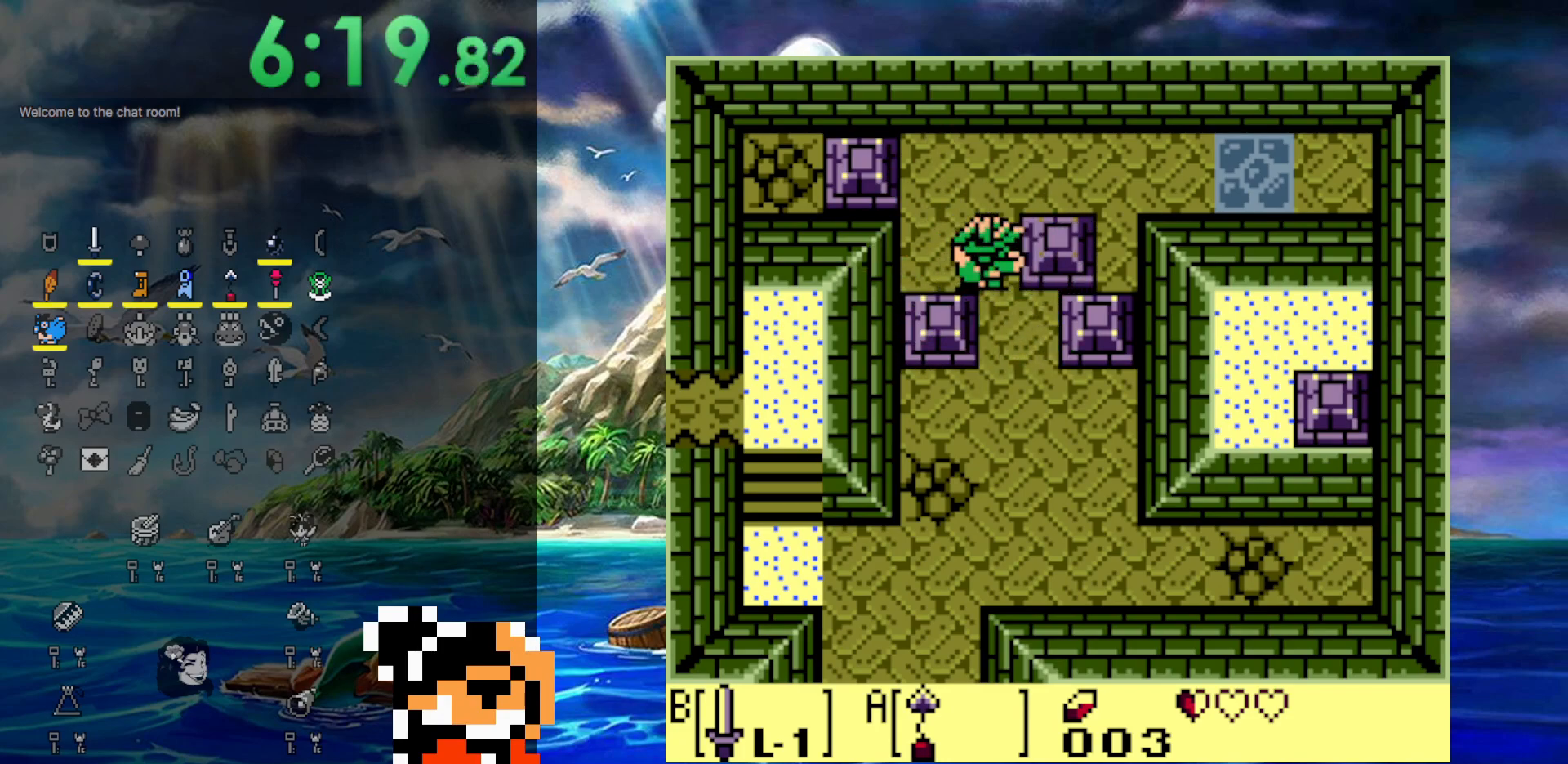
{"buttons": ["DPAD_DOWN"], "events": [[67, "DPAD_DOWN", "down"], [117, "DPAD_RIGHT", "up"]]}
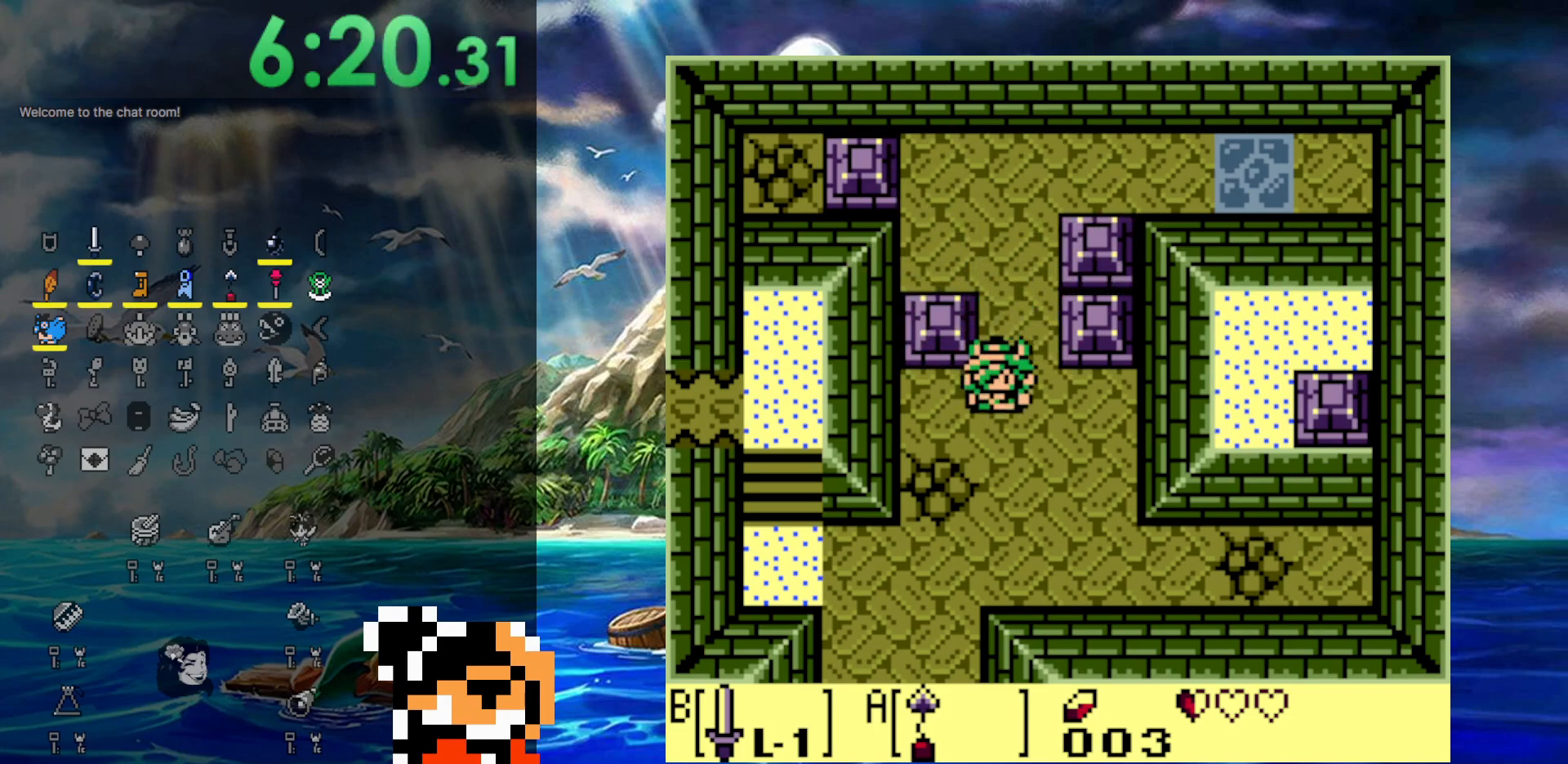
{"buttons": ["DPAD_DOWN", "START"], "events": [[350, "START", "down"]]}
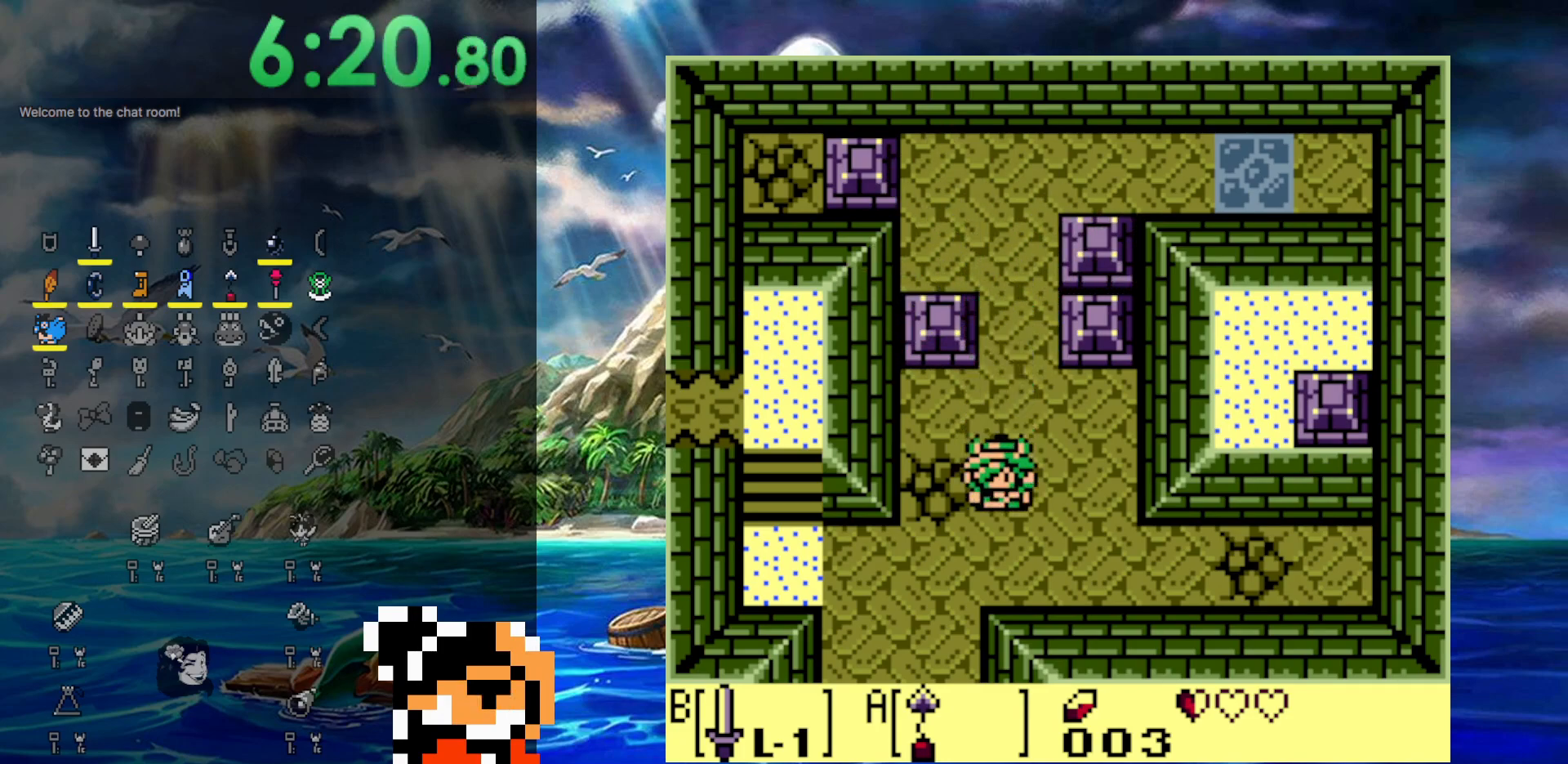
{"buttons": [], "events": [[33, "DPAD_DOWN", "up"], [100, "START", "up"]]}
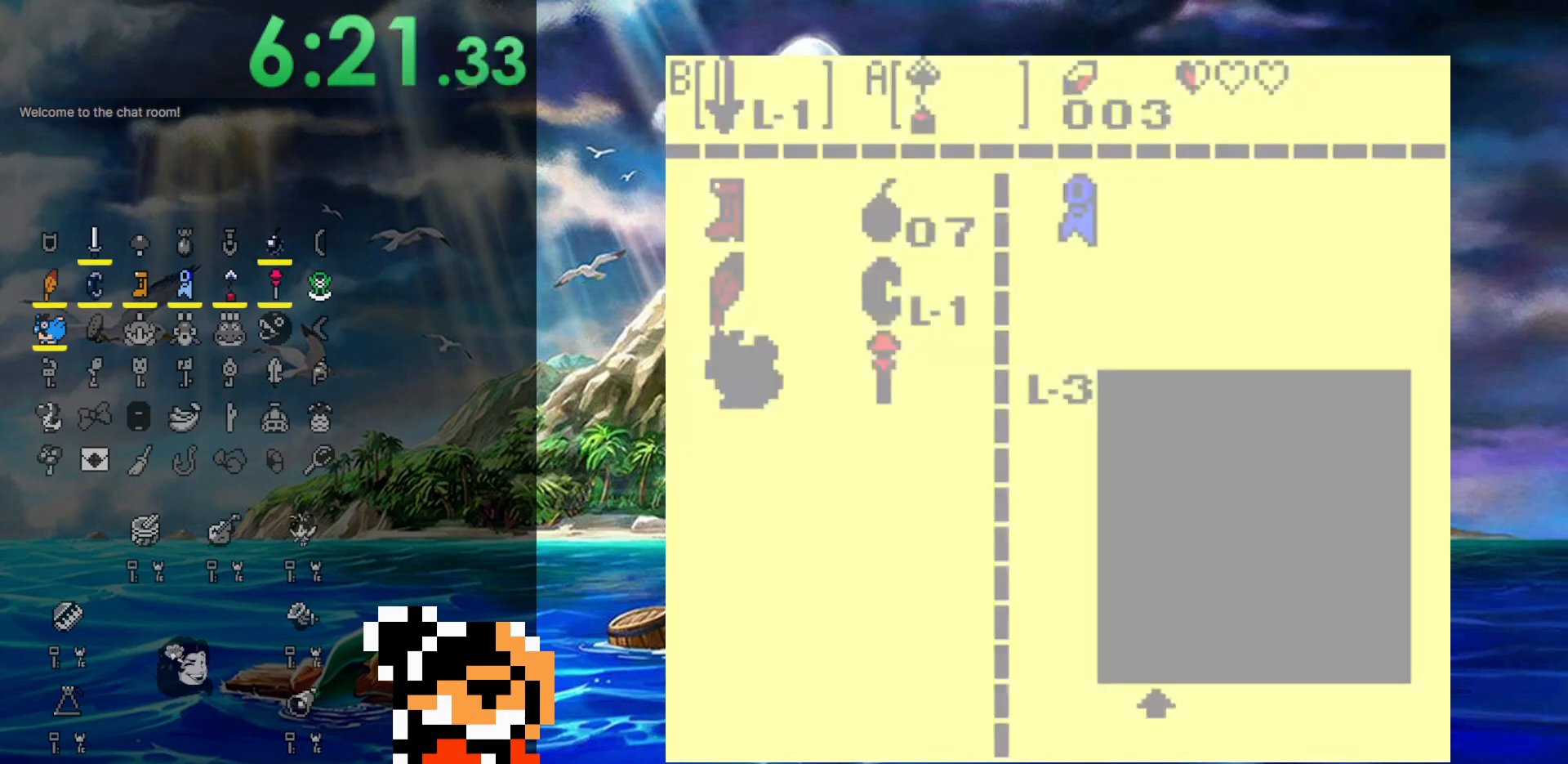
{"buttons": [], "events": []}
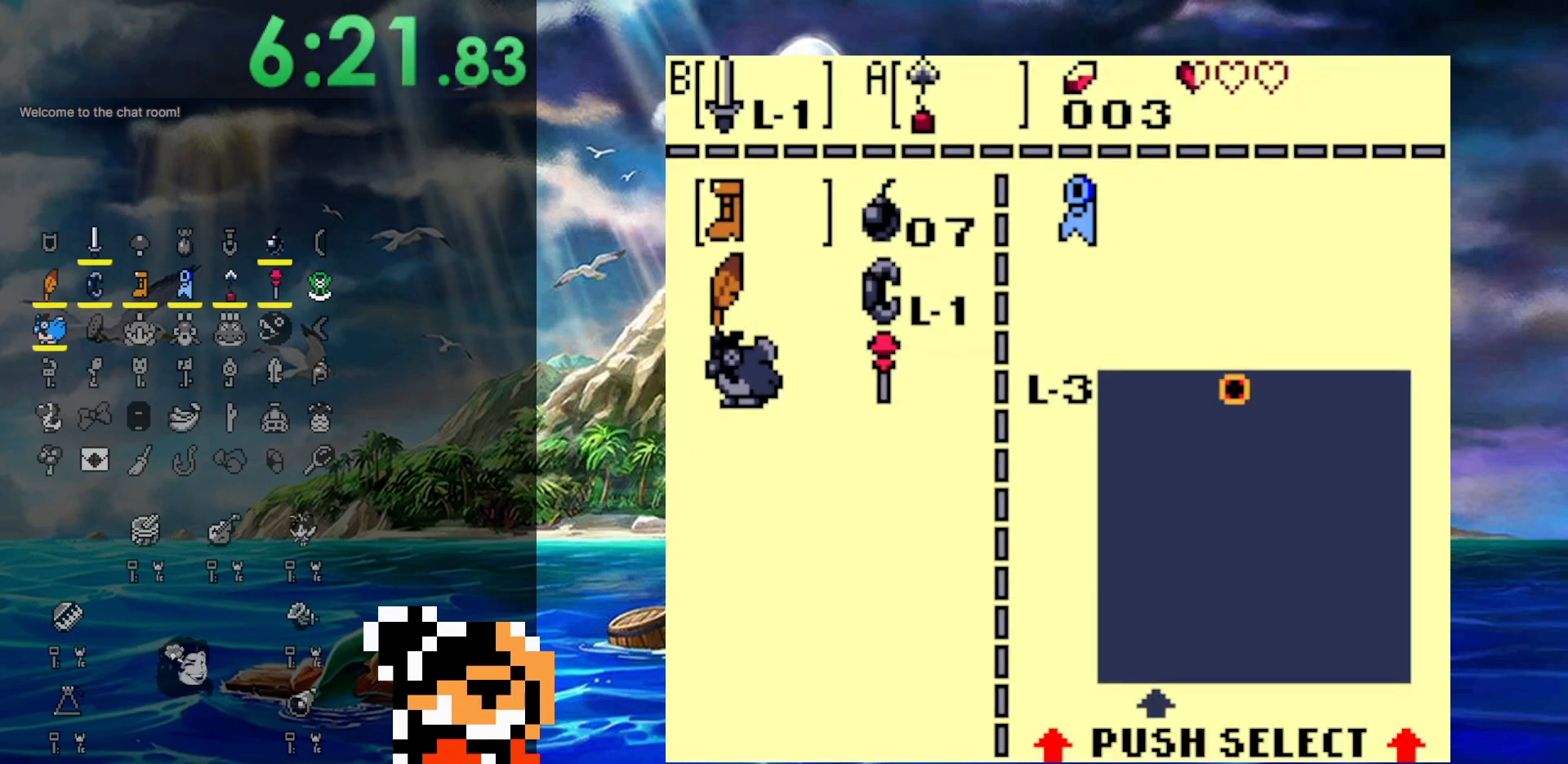
{"buttons": [], "events": [[17, "DPAD_LEFT", "down"], [50, "DPAD_LEFT", "up"]]}
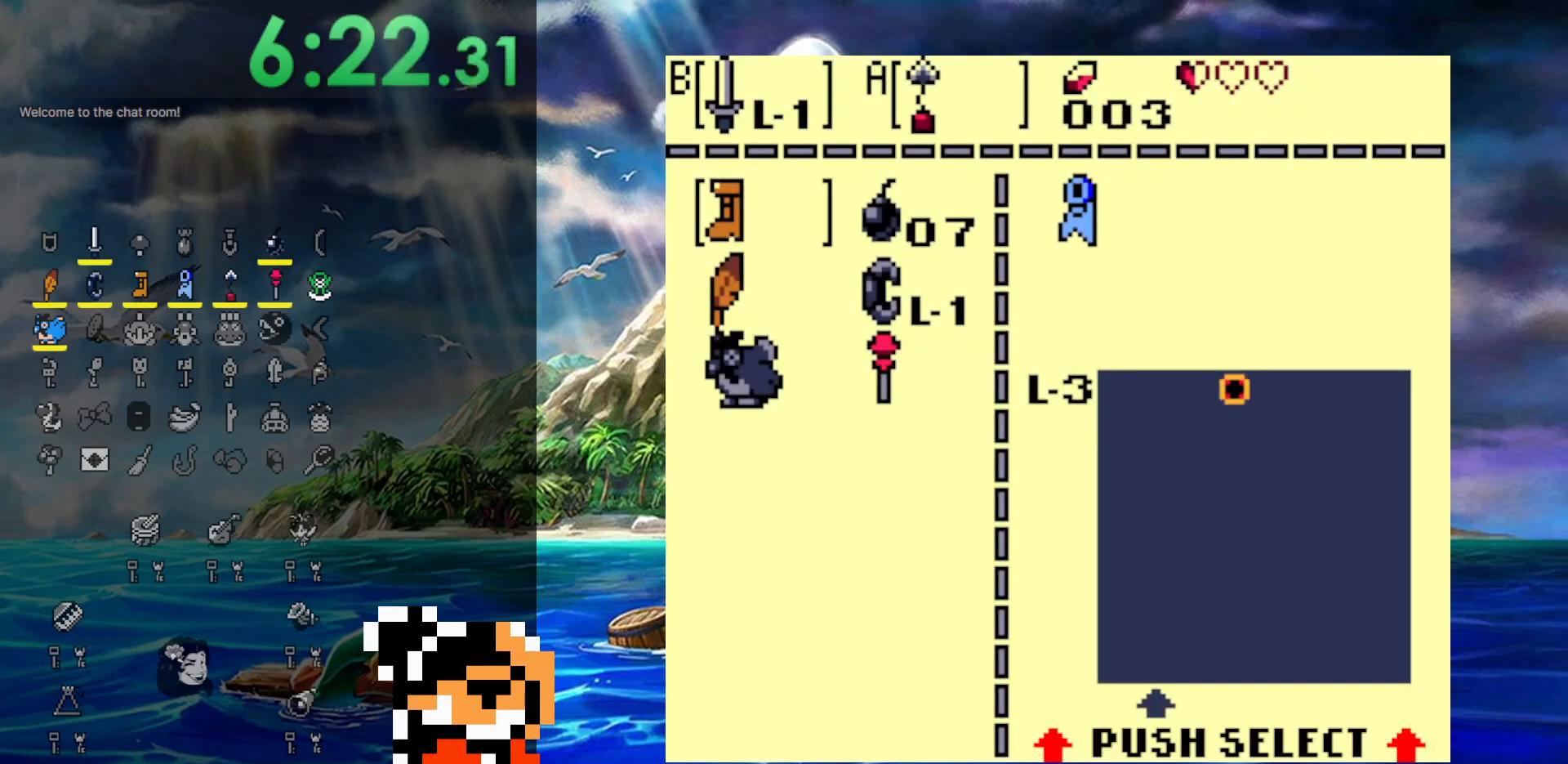
{"buttons": [], "events": [[117, "B", "down"], [233, "B", "up"], [267, "DPAD_DOWN", "down"], [383, "A", "down"], [400, "DPAD_DOWN", "up"], [467, "A", "up"]]}
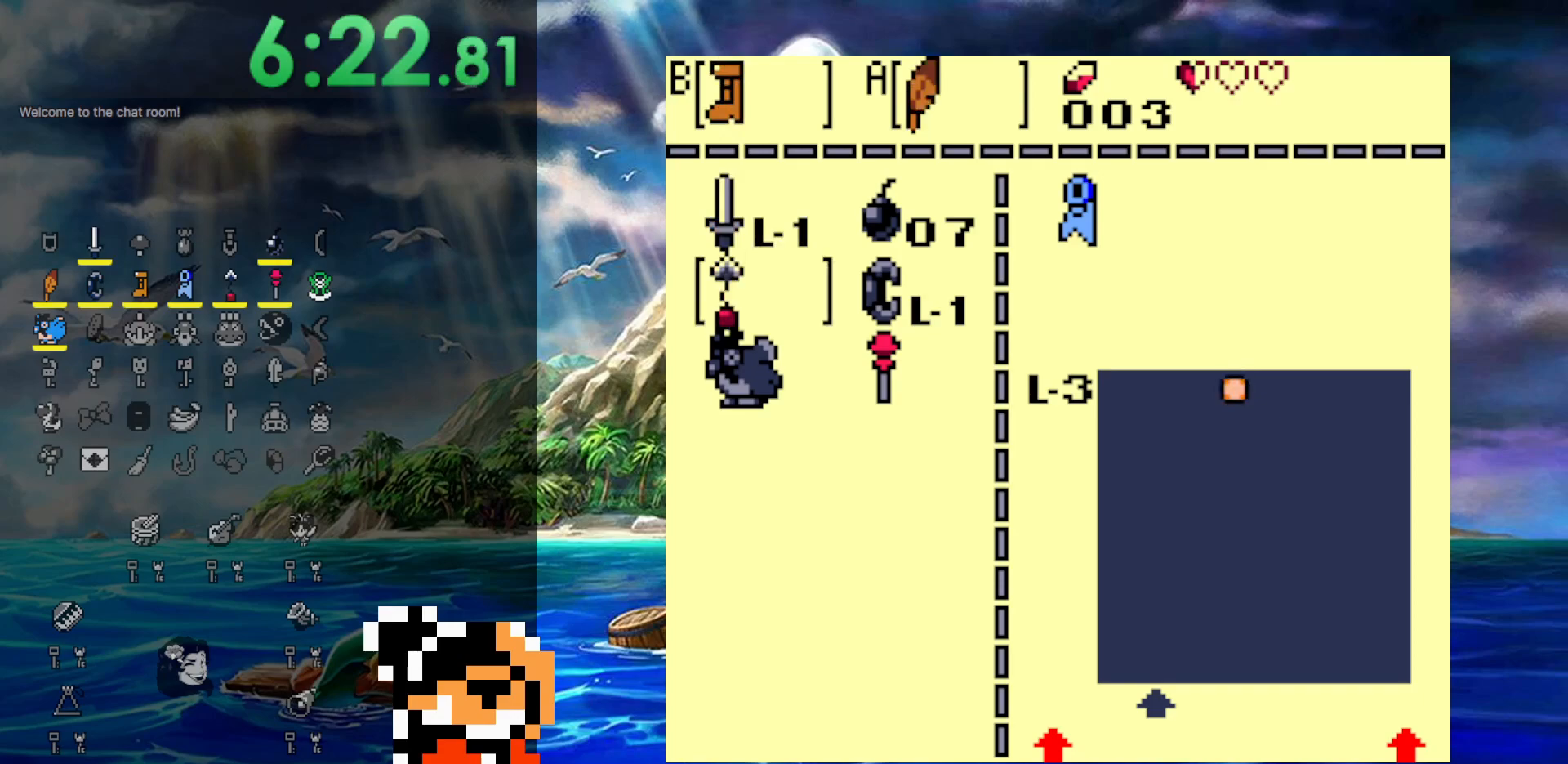
{"buttons": ["B", "DPAD_DOWN"], "events": [[83, "START", "down"], [217, "START", "up"], [300, "DPAD_DOWN", "down"], [367, "B", "down"]]}
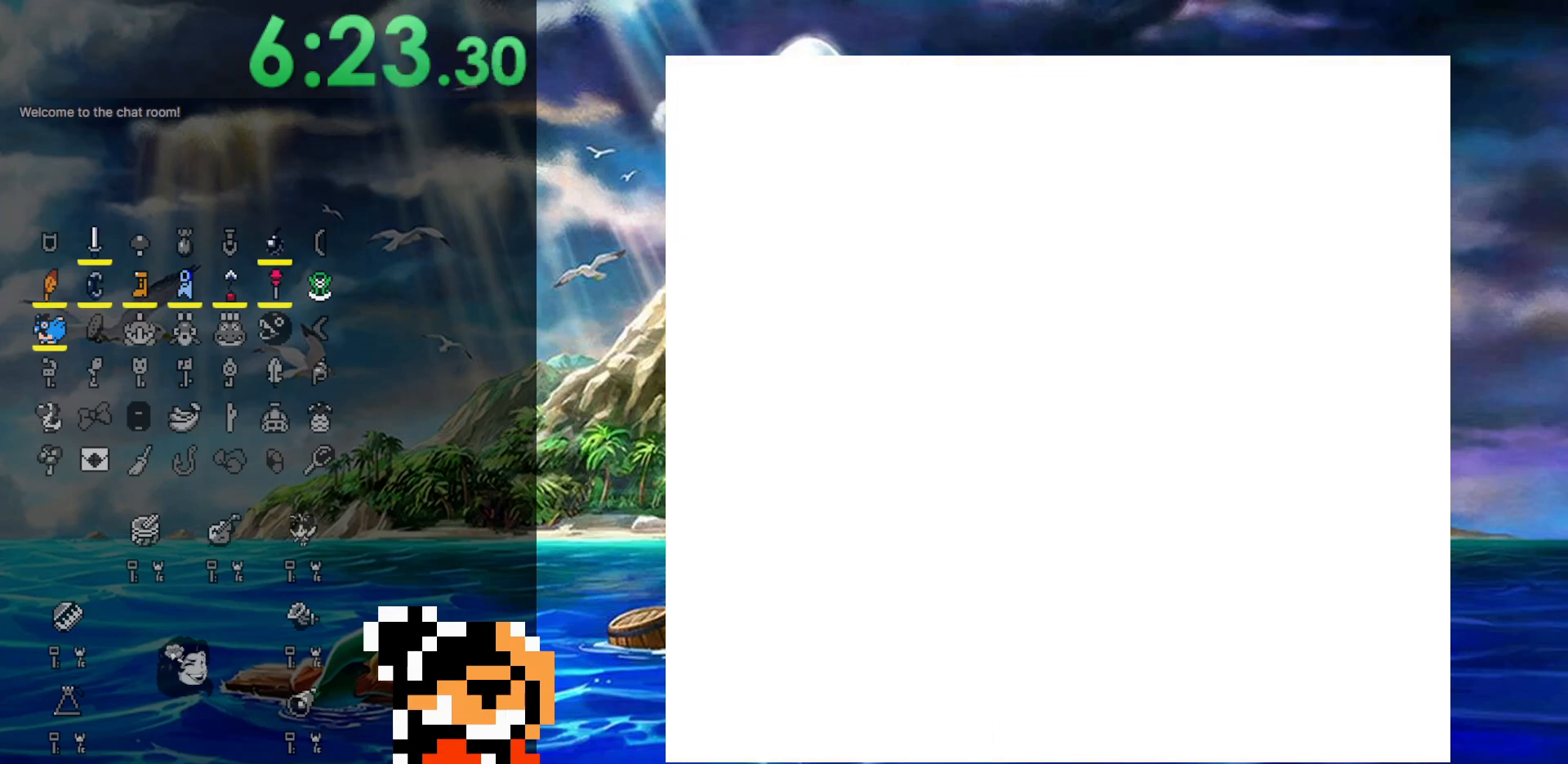
{"buttons": ["B", "DPAD_DOWN", "DPAD_LEFT"], "events": [[383, "DPAD_LEFT", "down"]]}
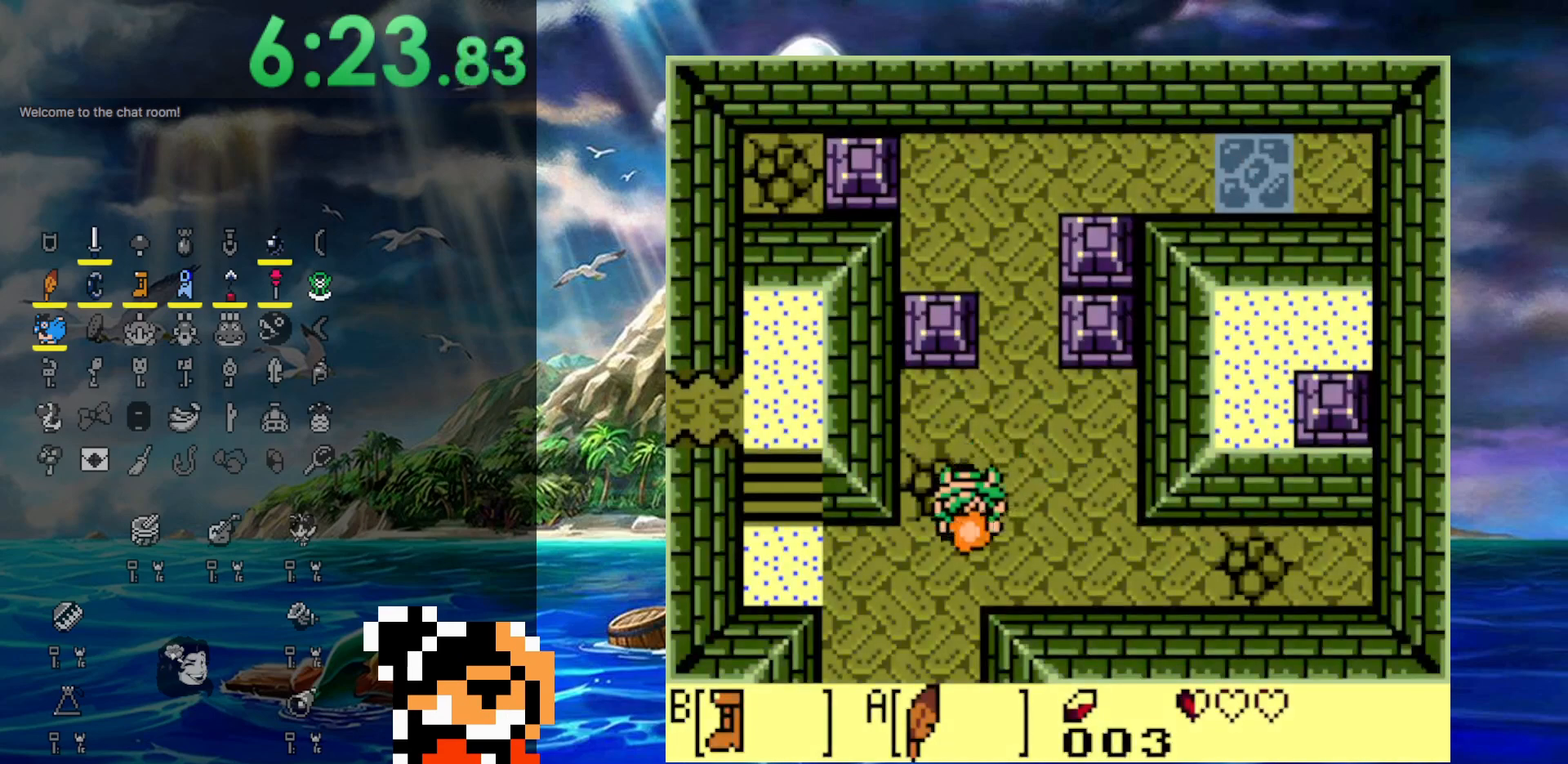
{"buttons": ["B", "DPAD_DOWN"], "events": [[117, "DPAD_LEFT", "up"]]}
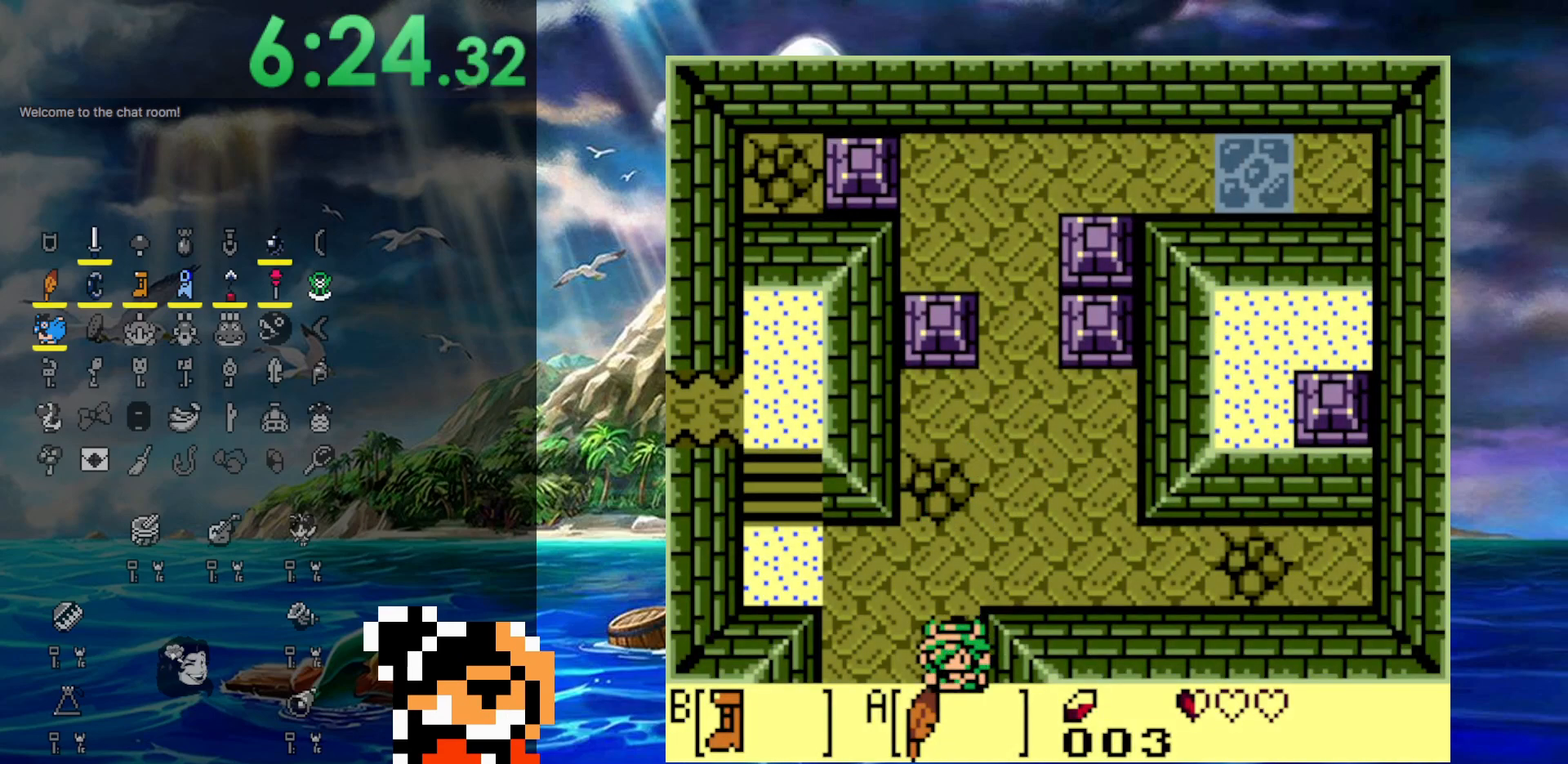
{"buttons": ["B", "DPAD_DOWN"], "events": []}
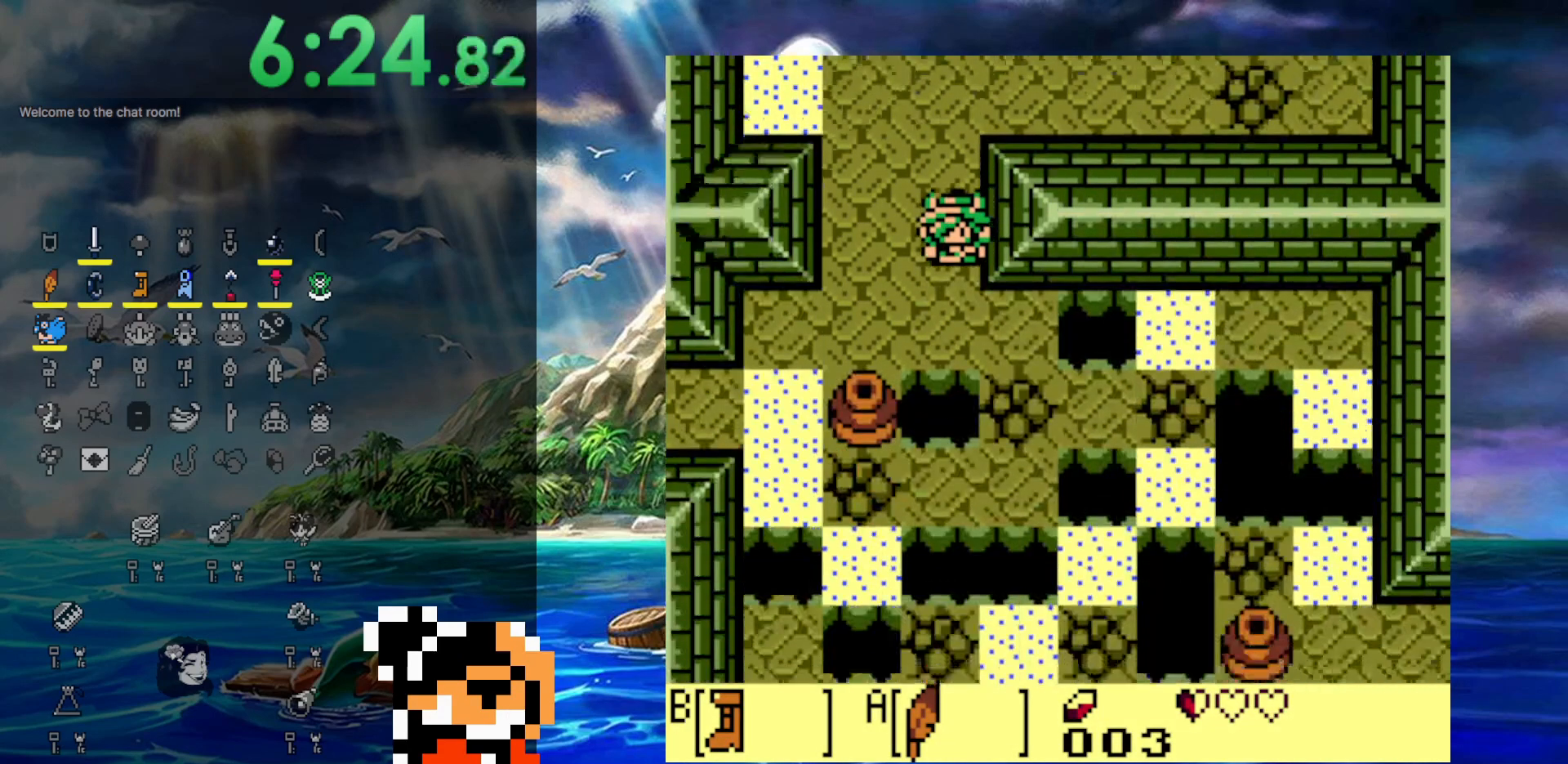
{"buttons": ["DPAD_RIGHT"], "events": [[317, "DPAD_DOWN", "up"], [317, "DPAD_RIGHT", "down"], [367, "B", "up"]]}
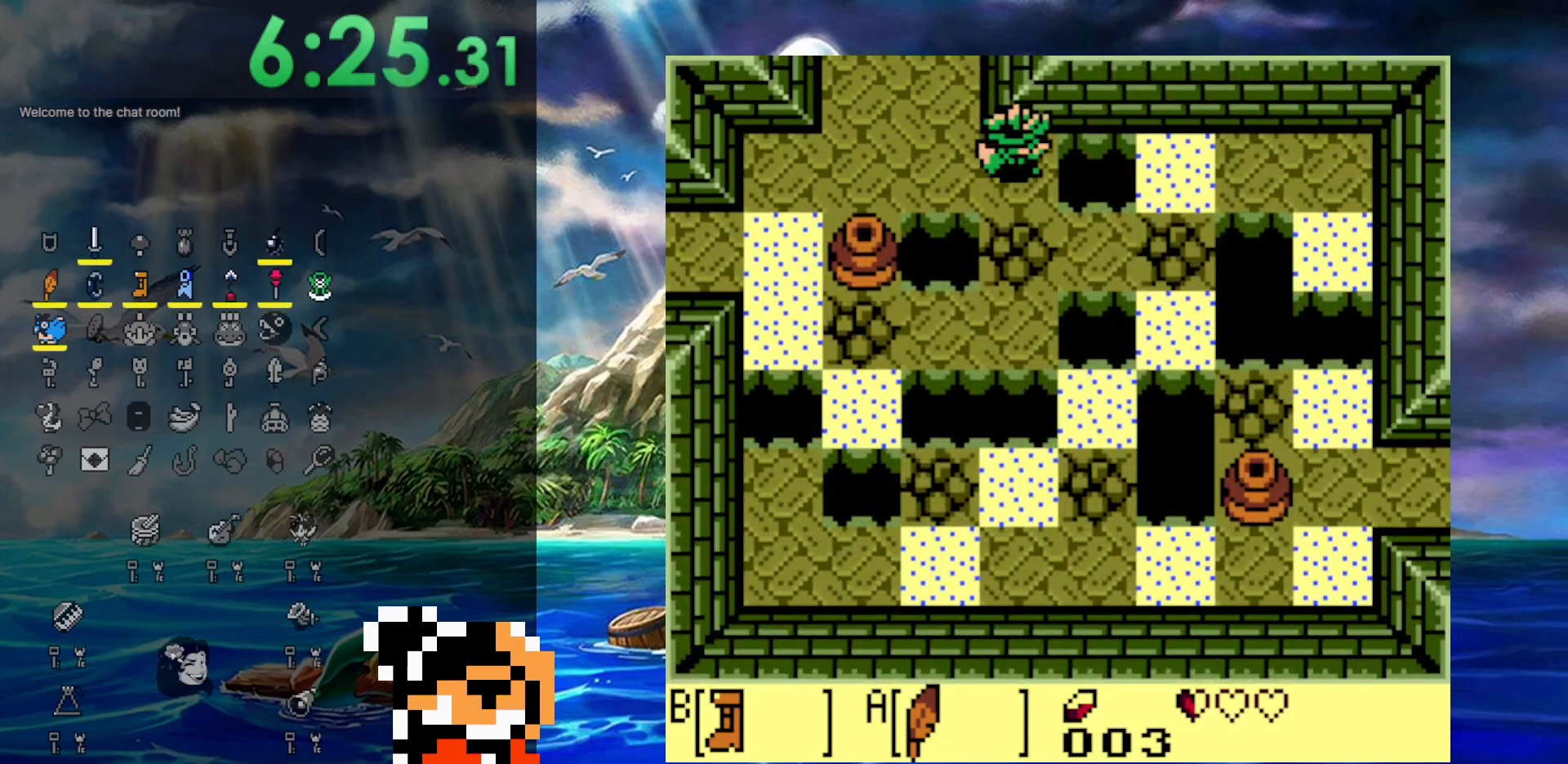
{"buttons": ["DPAD_RIGHT"], "events": [[17, "A", "down"], [467, "A", "up"]]}